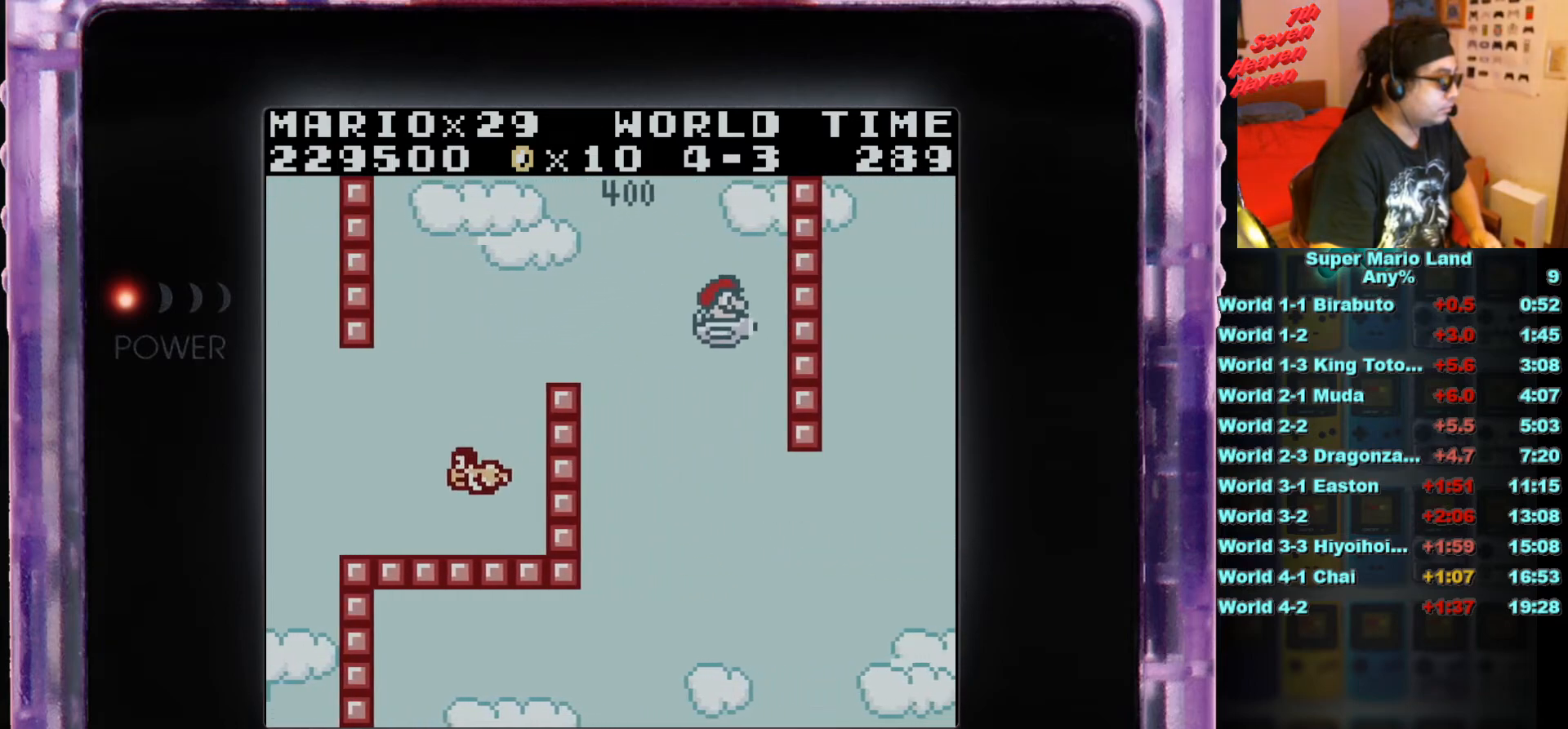
Gameplay with a controller (Nintendo layout); each line is a JSON object with the inputs held at the frame after it. "events" lists button and stick changes between this image and that frame as [ms after this image, input, new state], when the widget could be followed in between. Not read: L3 R3.
{"buttons": ["DPAD_DOWN"], "events": [[100, "DPAD_DOWN", "down"], [200, "DPAD_LEFT", "down"], [234, "B", "down"], [334, "B", "up"], [384, "DPAD_LEFT", "up"]]}
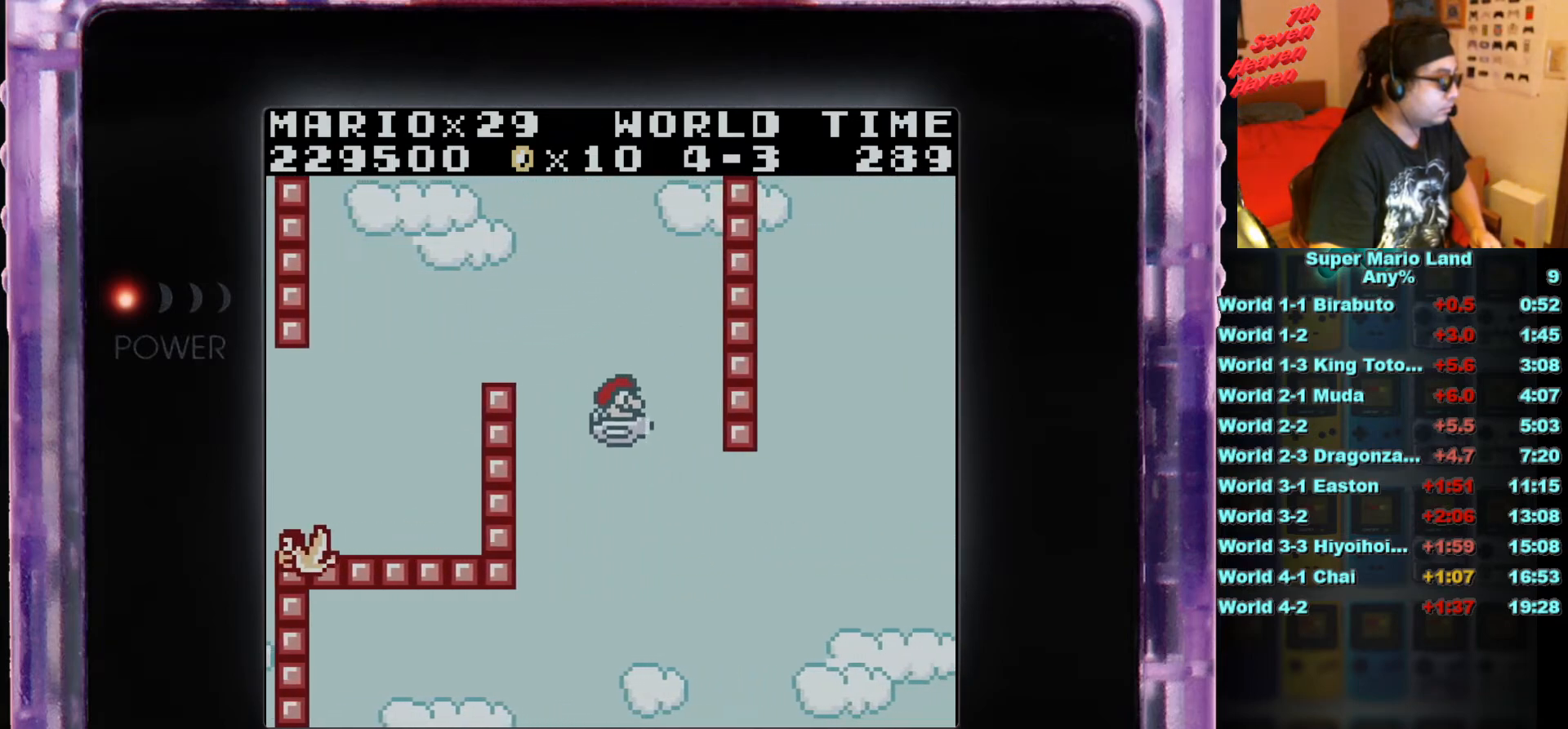
{"buttons": [], "events": [[133, "B", "down"], [133, "DPAD_RIGHT", "down"], [233, "DPAD_RIGHT", "up"], [250, "B", "up"], [317, "B", "down"], [417, "B", "up"], [467, "DPAD_DOWN", "up"]]}
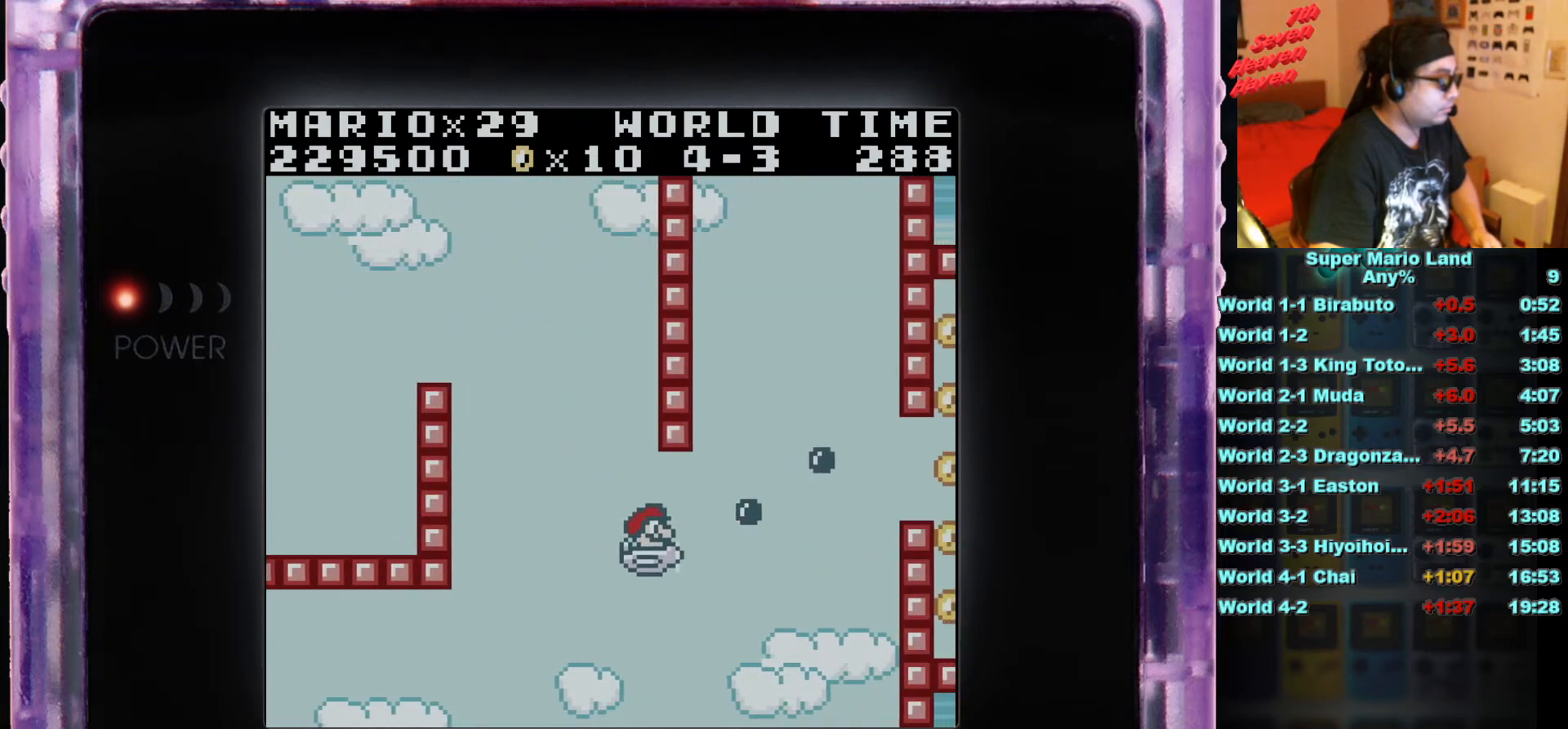
{"buttons": ["DPAD_RIGHT"], "events": [[17, "DPAD_RIGHT", "down"], [167, "DPAD_UP", "down"], [467, "DPAD_UP", "up"]]}
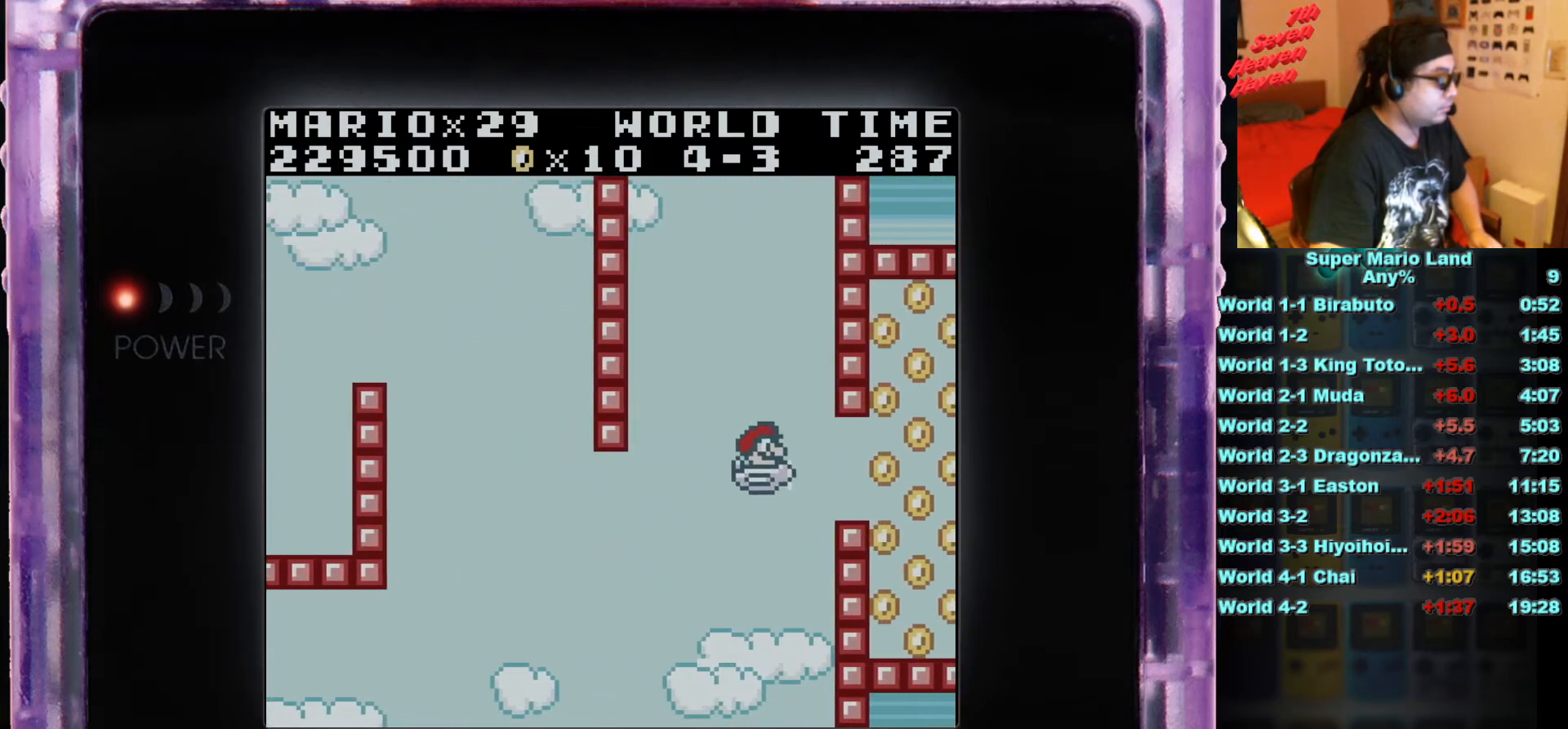
{"buttons": ["DPAD_DOWN", "DPAD_LEFT"], "events": [[217, "DPAD_DOWN", "down"], [467, "DPAD_RIGHT", "up"], [483, "DPAD_LEFT", "down"]]}
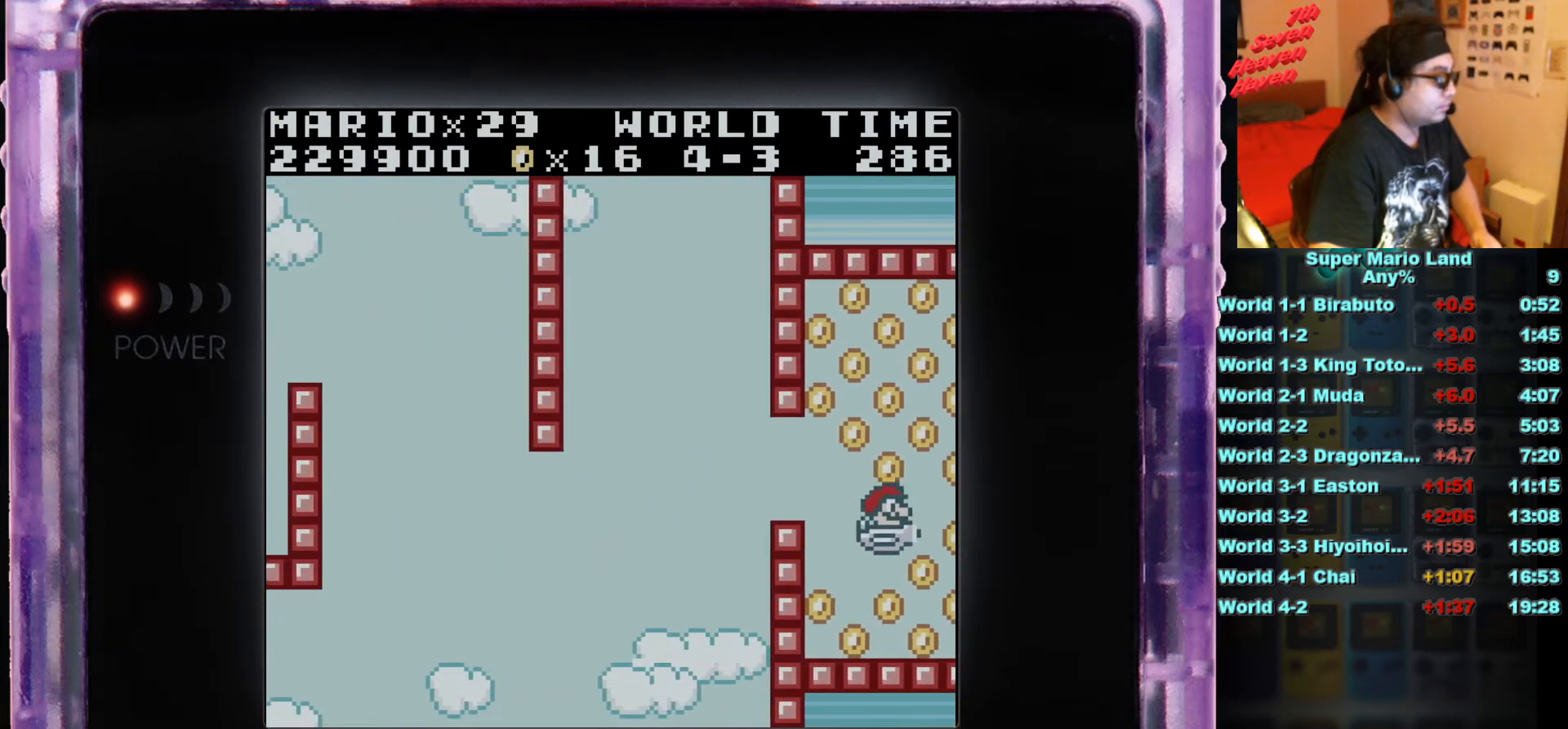
{"buttons": ["DPAD_RIGHT"], "events": [[201, "DPAD_LEFT", "up"], [217, "DPAD_RIGHT", "down"], [468, "DPAD_DOWN", "up"]]}
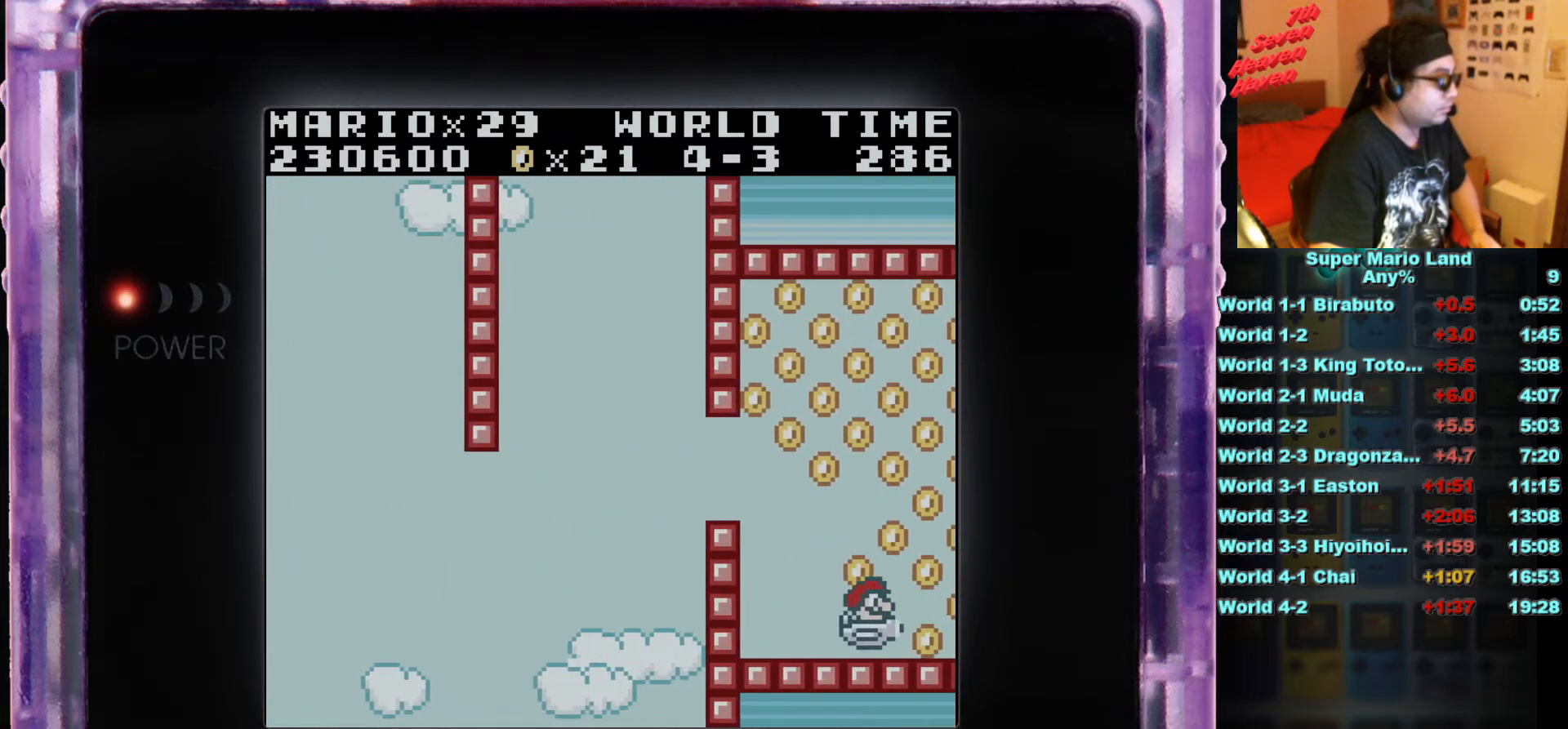
{"buttons": ["DPAD_UP", "DPAD_LEFT"], "events": [[33, "DPAD_UP", "down"], [217, "DPAD_RIGHT", "up"], [234, "DPAD_LEFT", "down"]]}
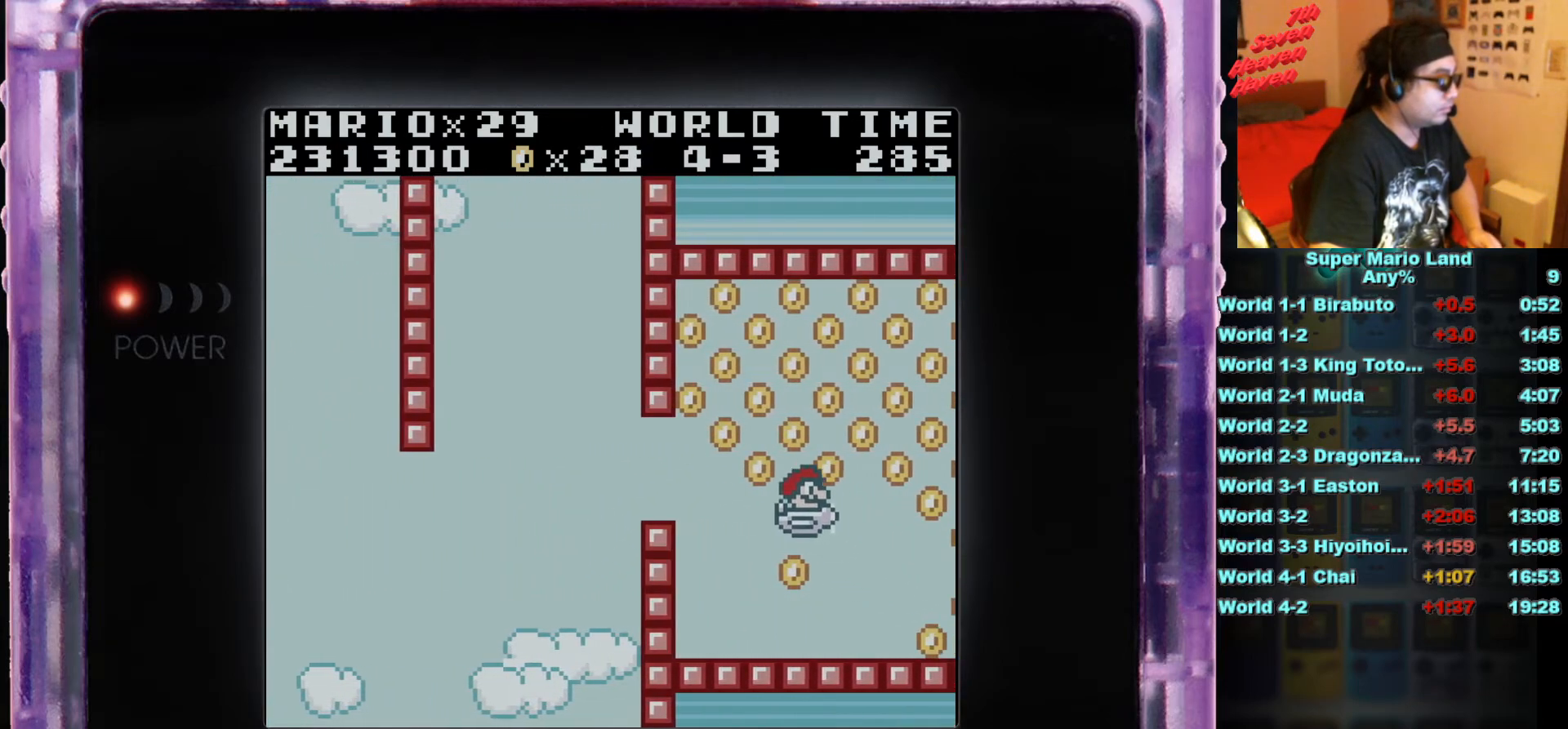
{"buttons": ["DPAD_UP", "DPAD_RIGHT"], "events": [[67, "DPAD_RIGHT", "down"], [217, "DPAD_RIGHT", "up"], [418, "DPAD_RIGHT", "down"], [484, "DPAD_LEFT", "up"]]}
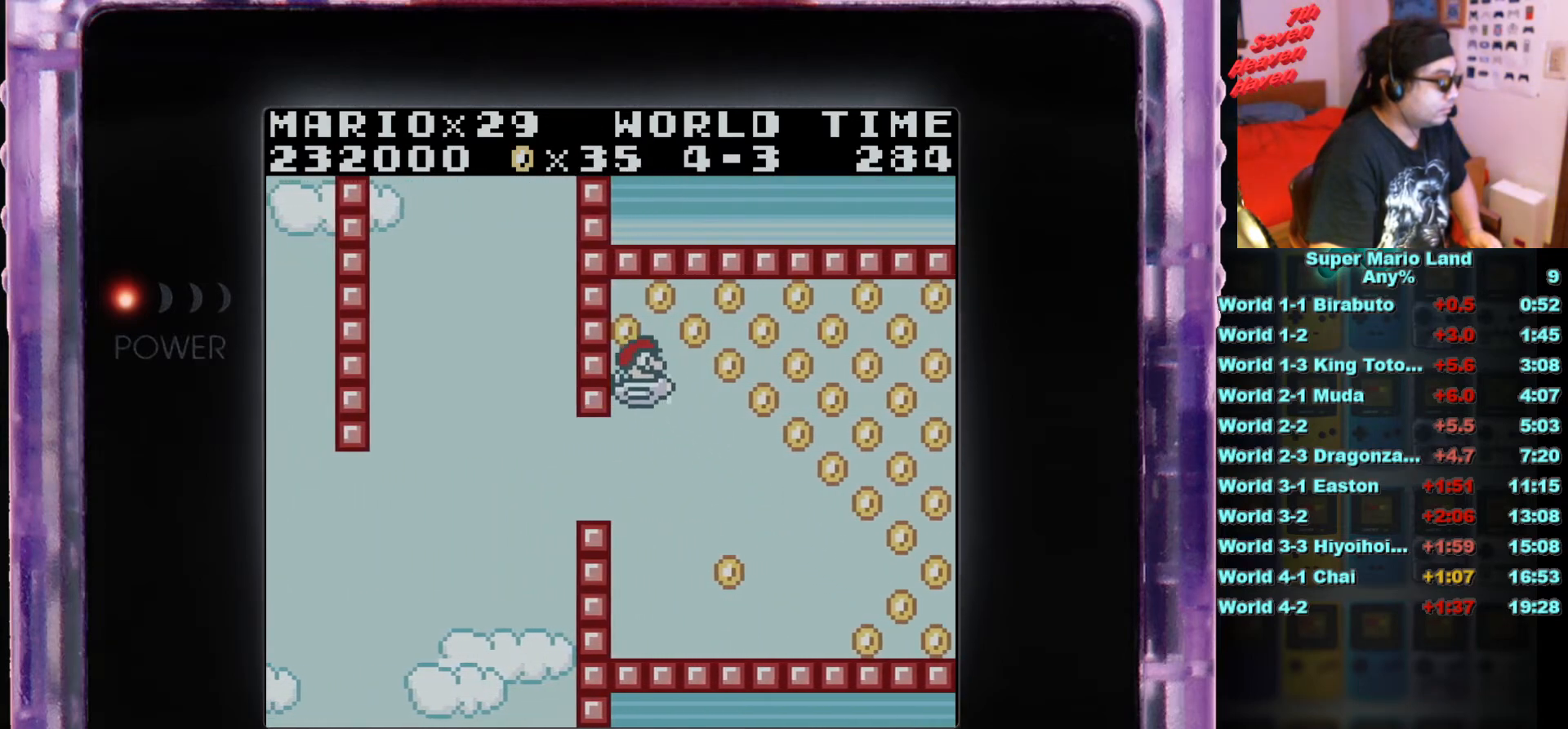
{"buttons": ["DPAD_DOWN", "DPAD_RIGHT"], "events": [[184, "DPAD_DOWN", "down"], [234, "DPAD_UP", "up"]]}
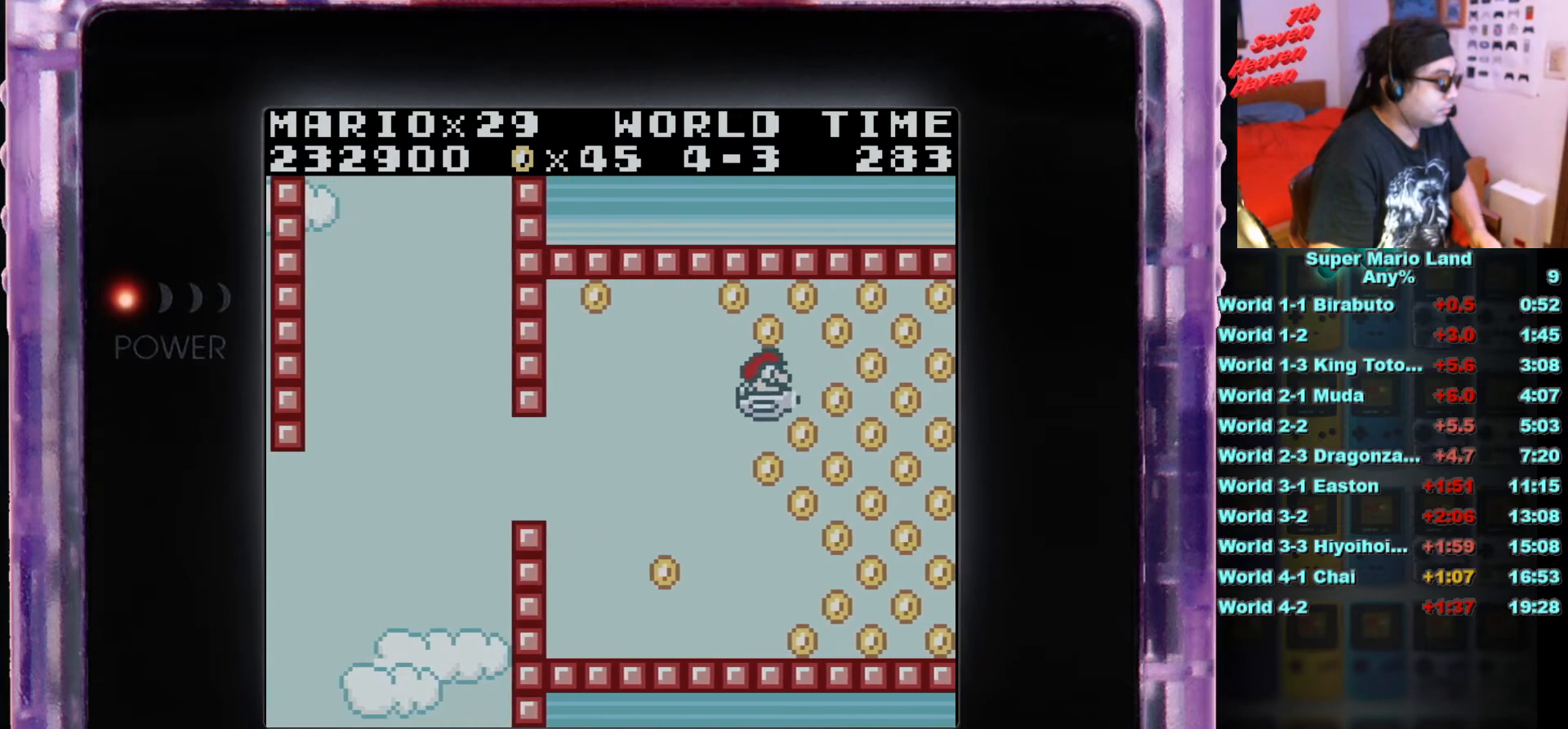
{"buttons": ["DPAD_DOWN", "DPAD_LEFT"], "events": [[284, "DPAD_RIGHT", "up"], [301, "DPAD_LEFT", "down"]]}
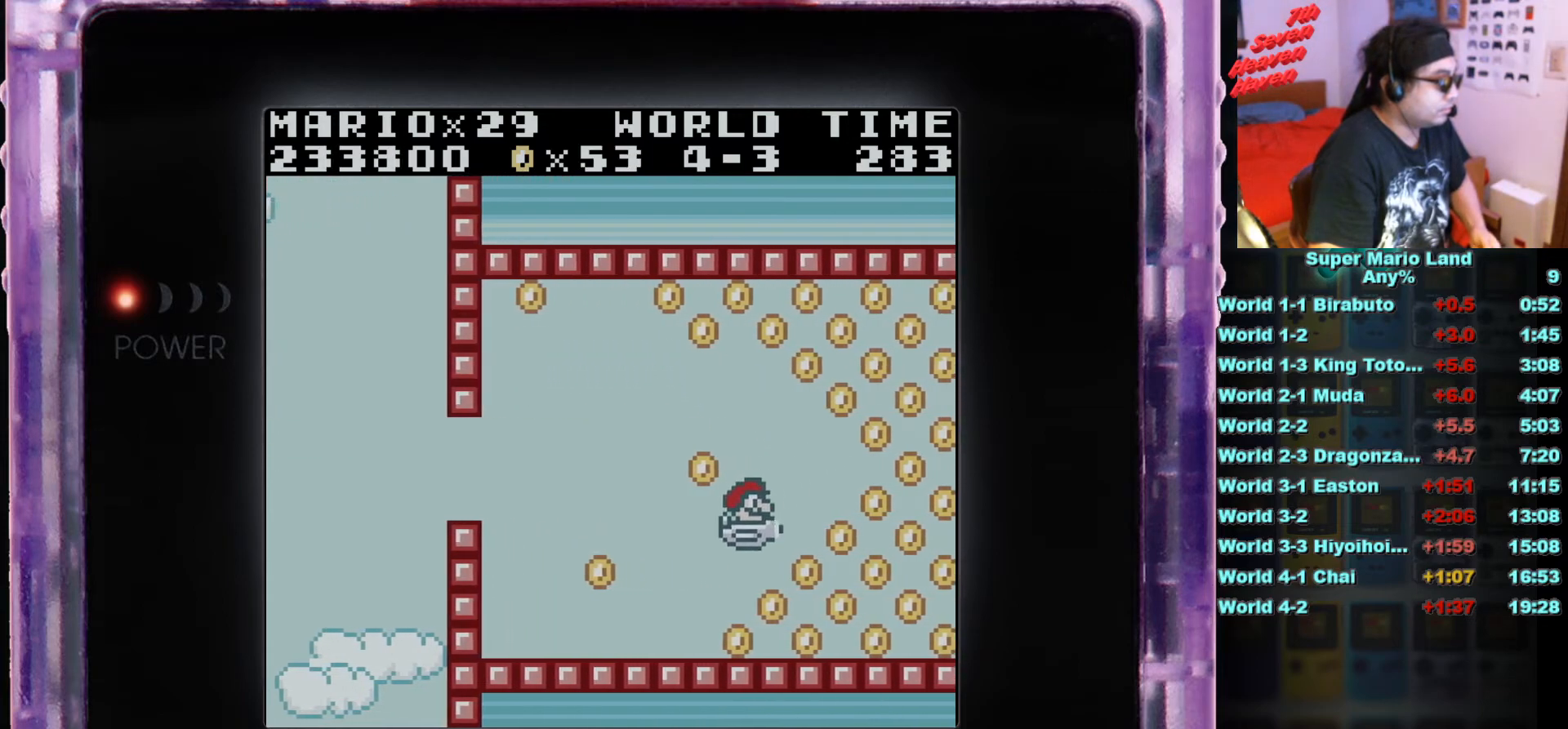
{"buttons": ["DPAD_UP", "DPAD_RIGHT"], "events": [[83, "DPAD_LEFT", "up"], [100, "DPAD_RIGHT", "down"], [450, "DPAD_DOWN", "up"], [450, "DPAD_UP", "down"]]}
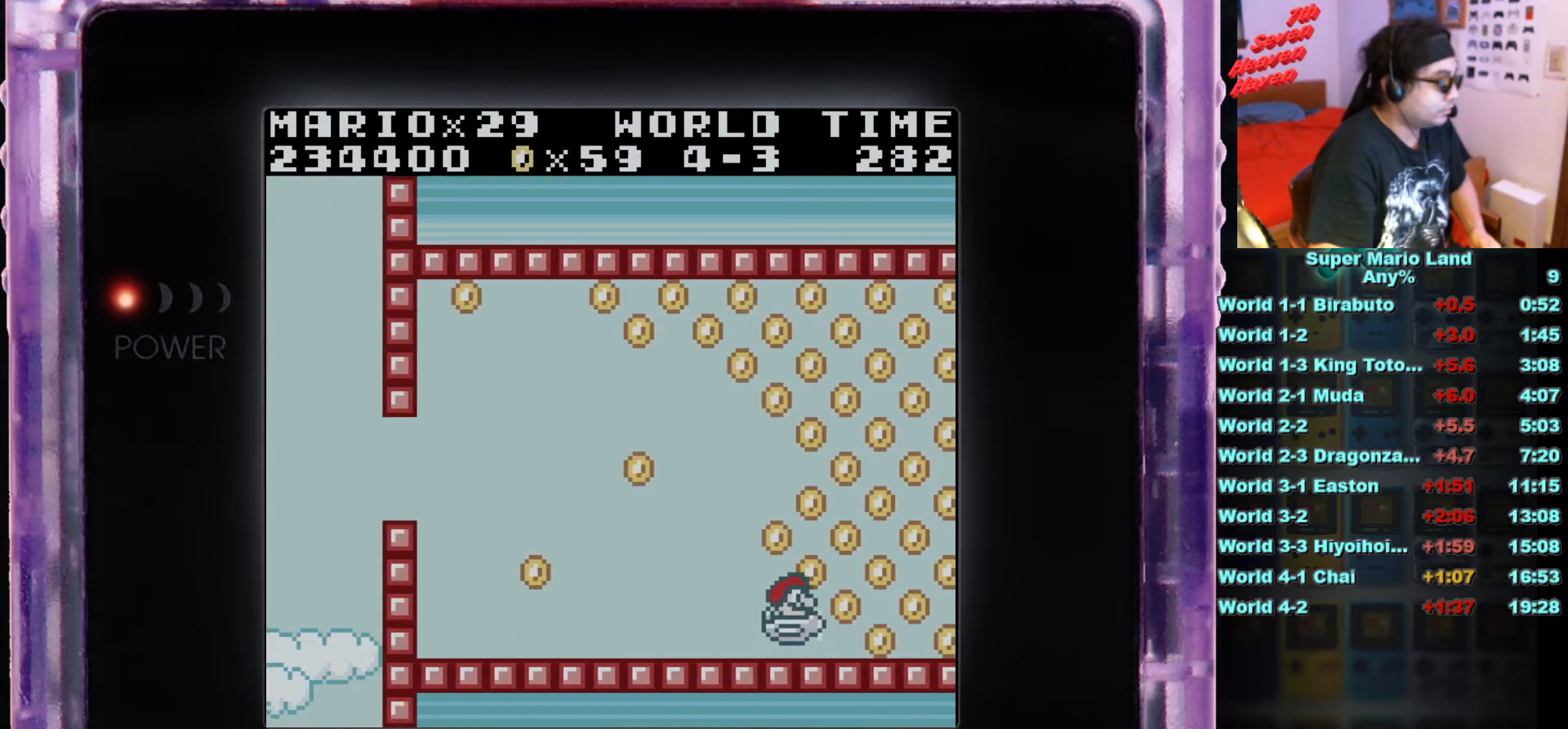
{"buttons": ["DPAD_UP", "DPAD_LEFT"], "events": [[267, "DPAD_RIGHT", "up"], [317, "DPAD_LEFT", "down"]]}
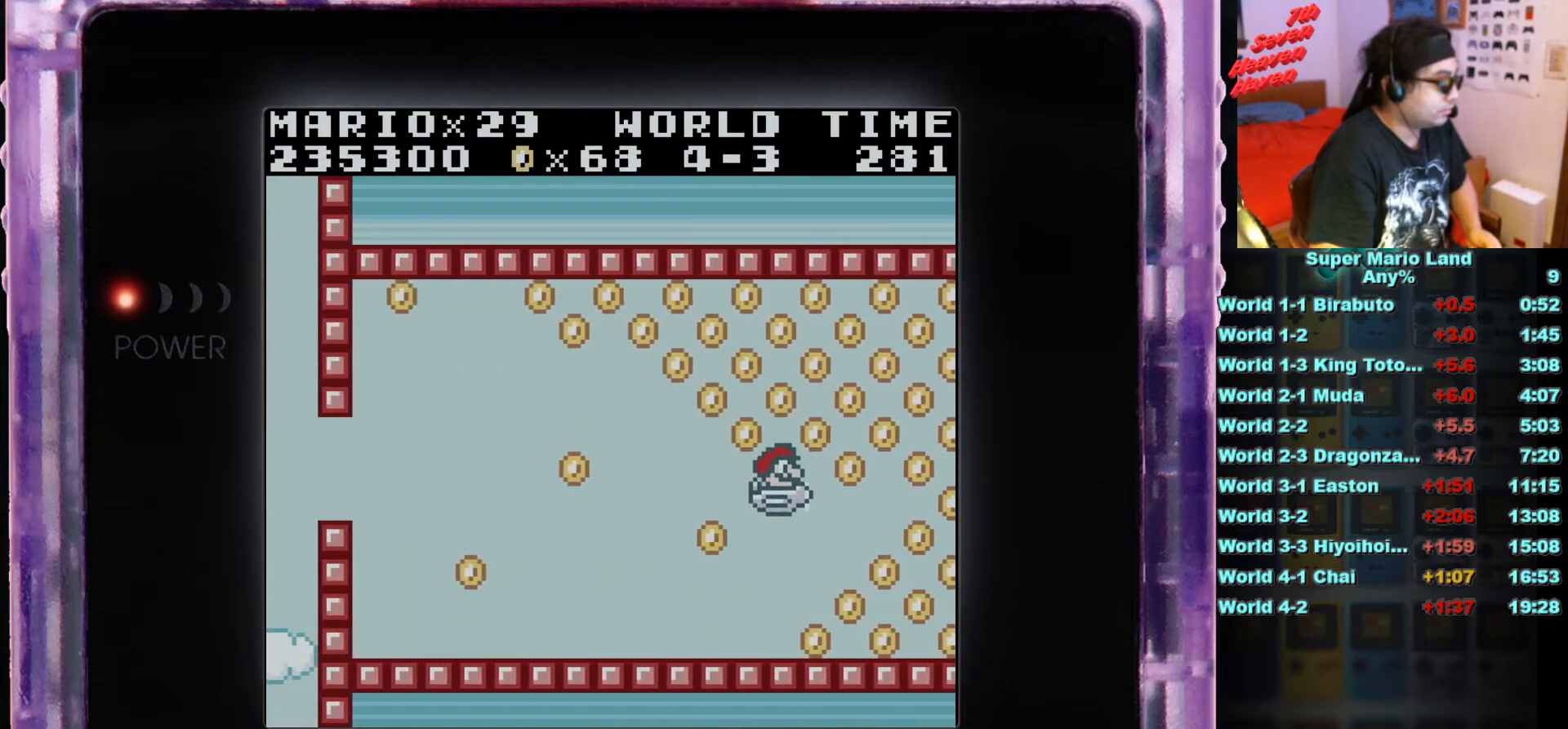
{"buttons": ["DPAD_UP", "DPAD_RIGHT"], "events": [[434, "DPAD_RIGHT", "down"], [467, "DPAD_DOWN", "down"], [484, "DPAD_LEFT", "up"], [500, "DPAD_DOWN", "up"]]}
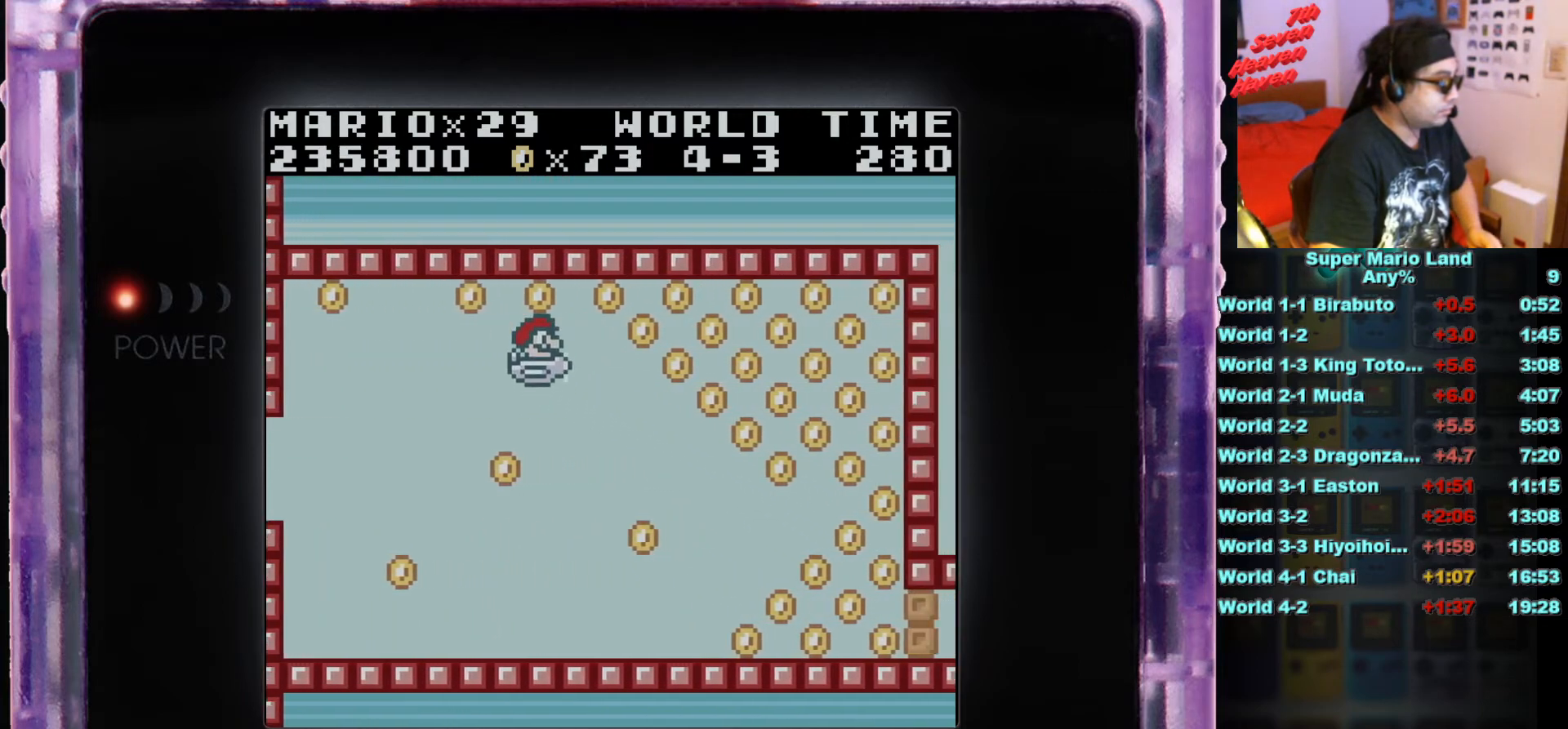
{"buttons": ["DPAD_DOWN", "DPAD_RIGHT"], "events": [[67, "DPAD_UP", "up"], [317, "DPAD_DOWN", "down"]]}
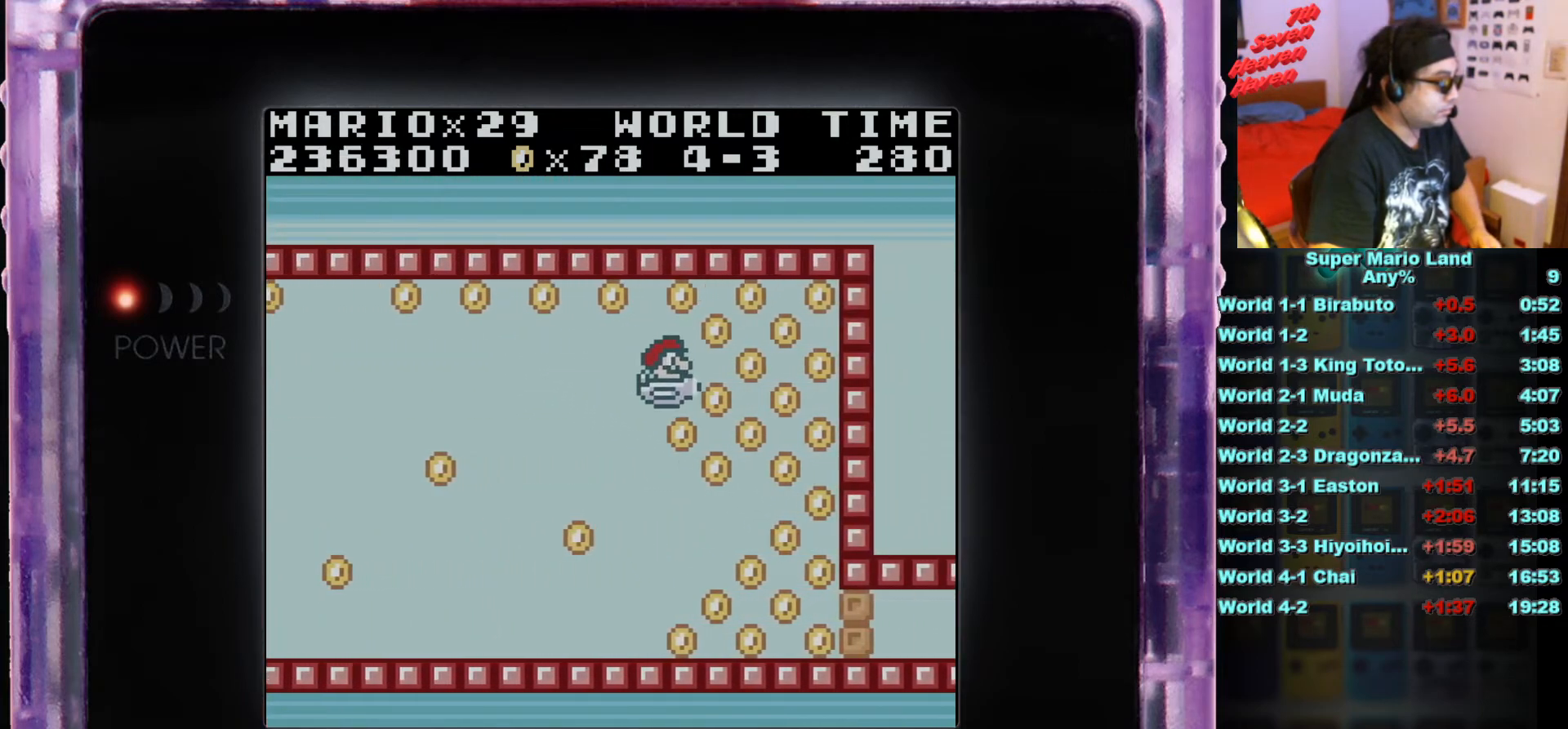
{"buttons": ["DPAD_UP", "DPAD_LEFT"], "events": [[217, "DPAD_UP", "down"], [267, "DPAD_DOWN", "up"], [467, "DPAD_LEFT", "down"], [467, "DPAD_RIGHT", "up"]]}
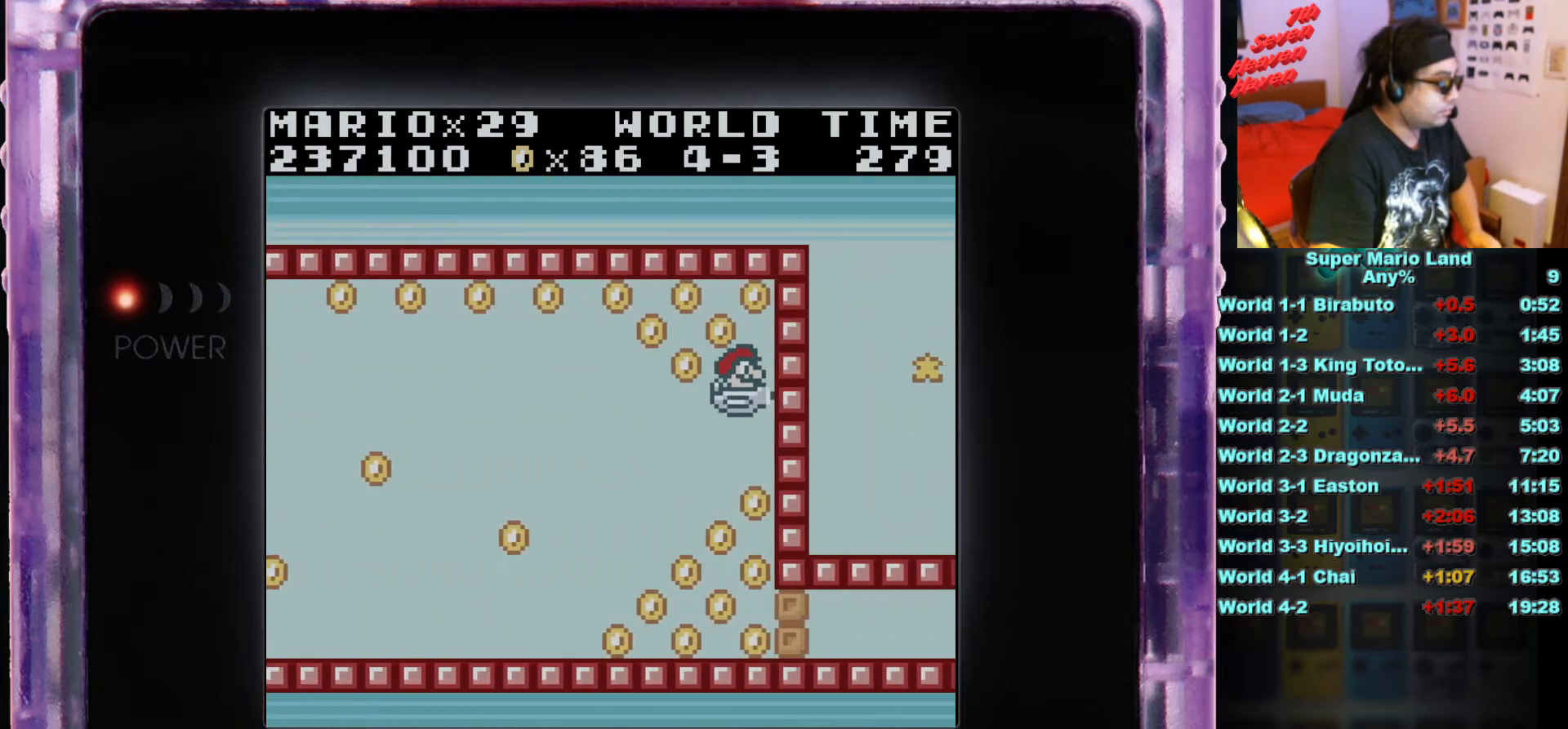
{"buttons": ["DPAD_DOWN", "DPAD_RIGHT"], "events": [[217, "DPAD_DOWN", "down"], [217, "DPAD_RIGHT", "down"], [267, "DPAD_LEFT", "up"], [301, "DPAD_UP", "up"]]}
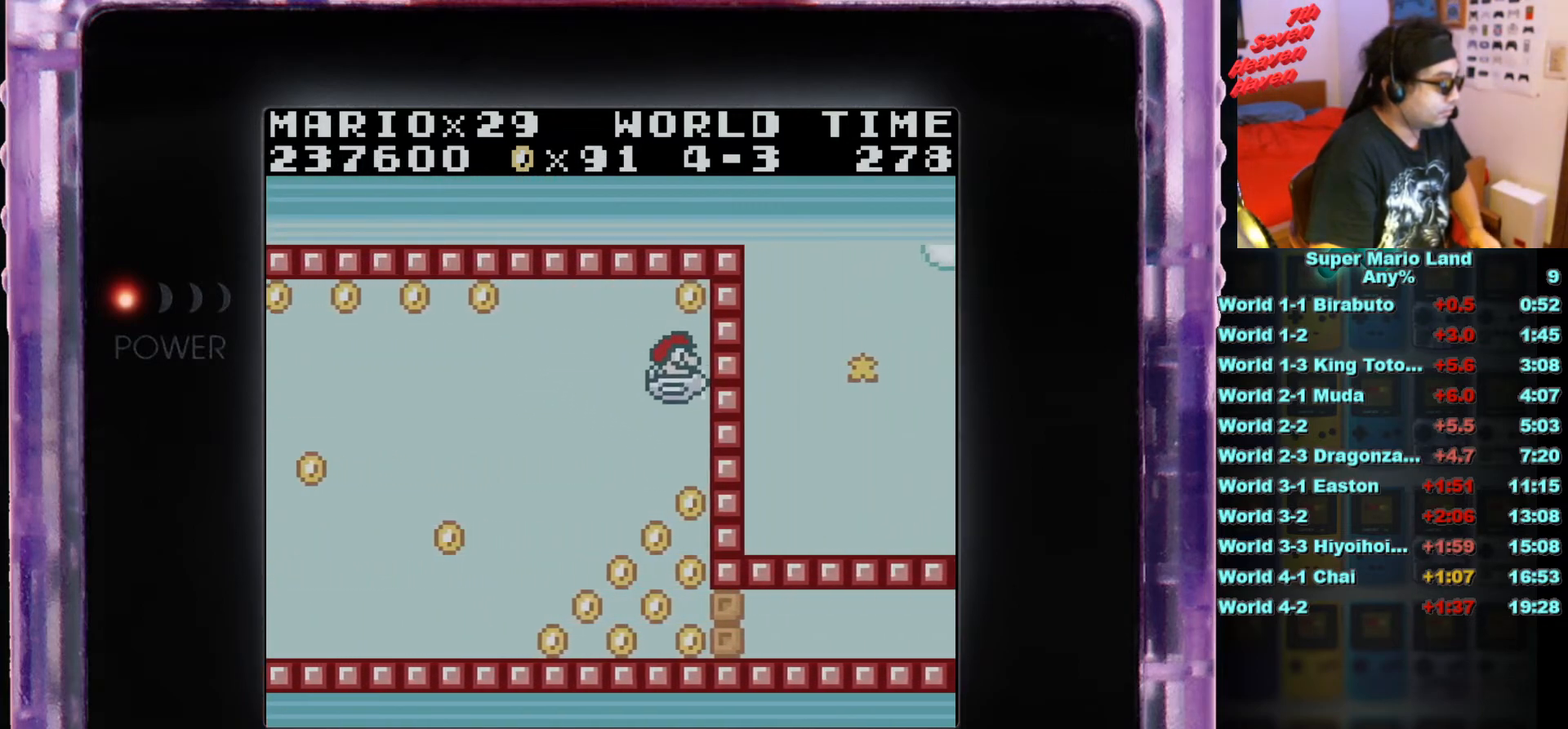
{"buttons": ["DPAD_DOWN", "DPAD_LEFT"], "events": [[300, "DPAD_LEFT", "down"], [317, "DPAD_RIGHT", "up"]]}
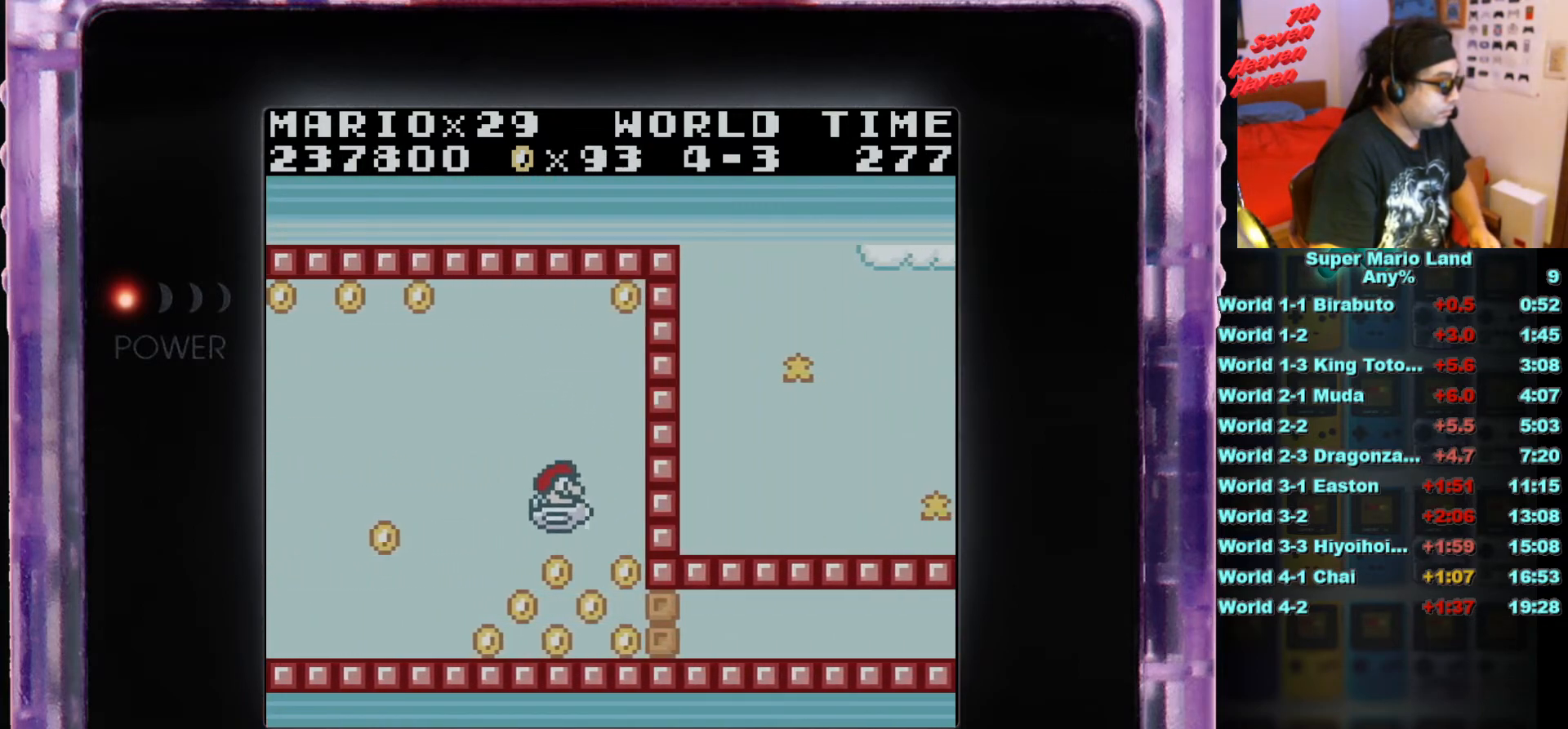
{"buttons": ["DPAD_DOWN", "DPAD_LEFT"], "events": [[17, "DPAD_LEFT", "up"], [34, "DPAD_RIGHT", "down"], [434, "DPAD_LEFT", "down"], [451, "DPAD_RIGHT", "up"]]}
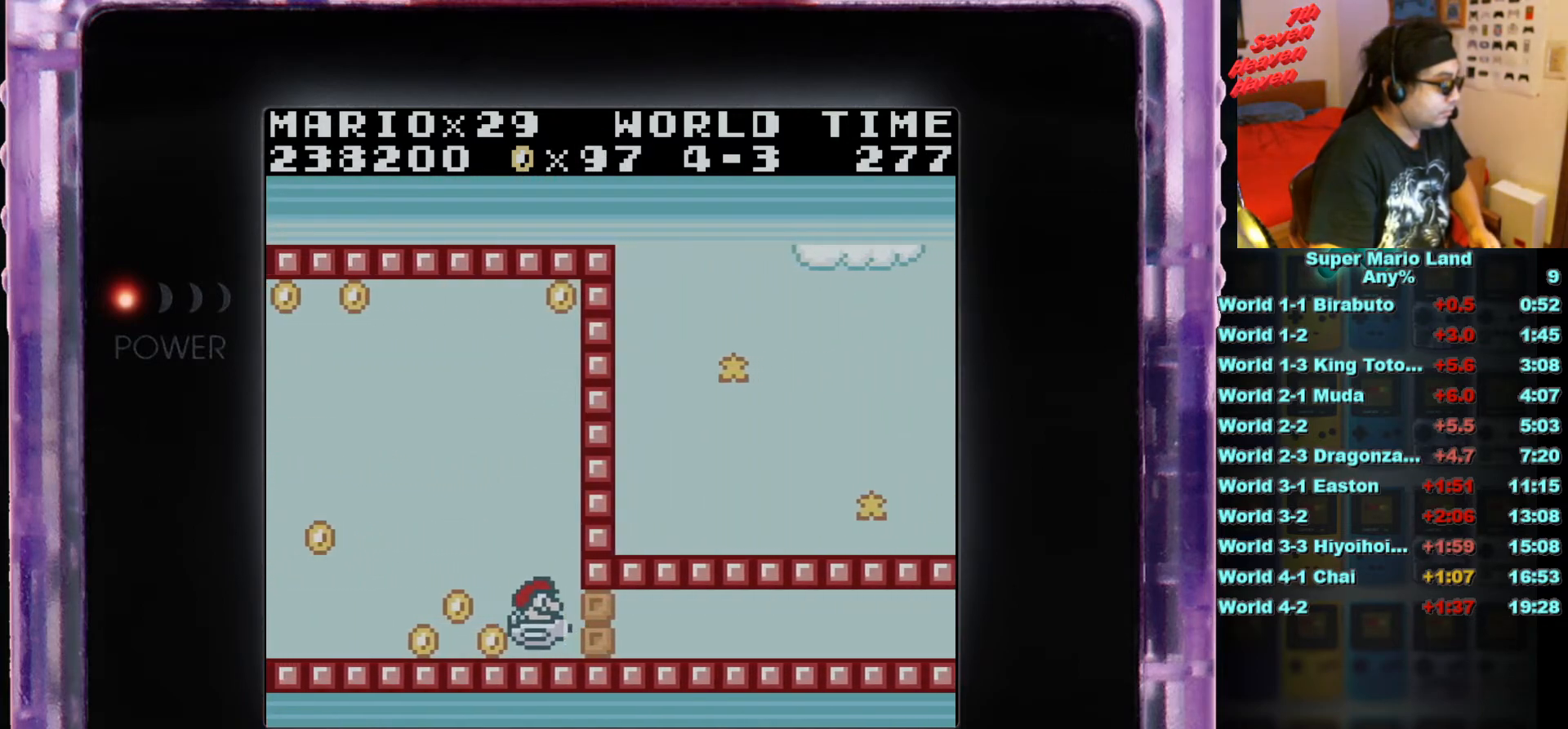
{"buttons": ["B"], "events": [[300, "B", "down"], [300, "DPAD_LEFT", "up"], [334, "DPAD_RIGHT", "down"], [400, "B", "up"], [450, "DPAD_DOWN", "up"], [467, "DPAD_RIGHT", "up"], [484, "B", "down"]]}
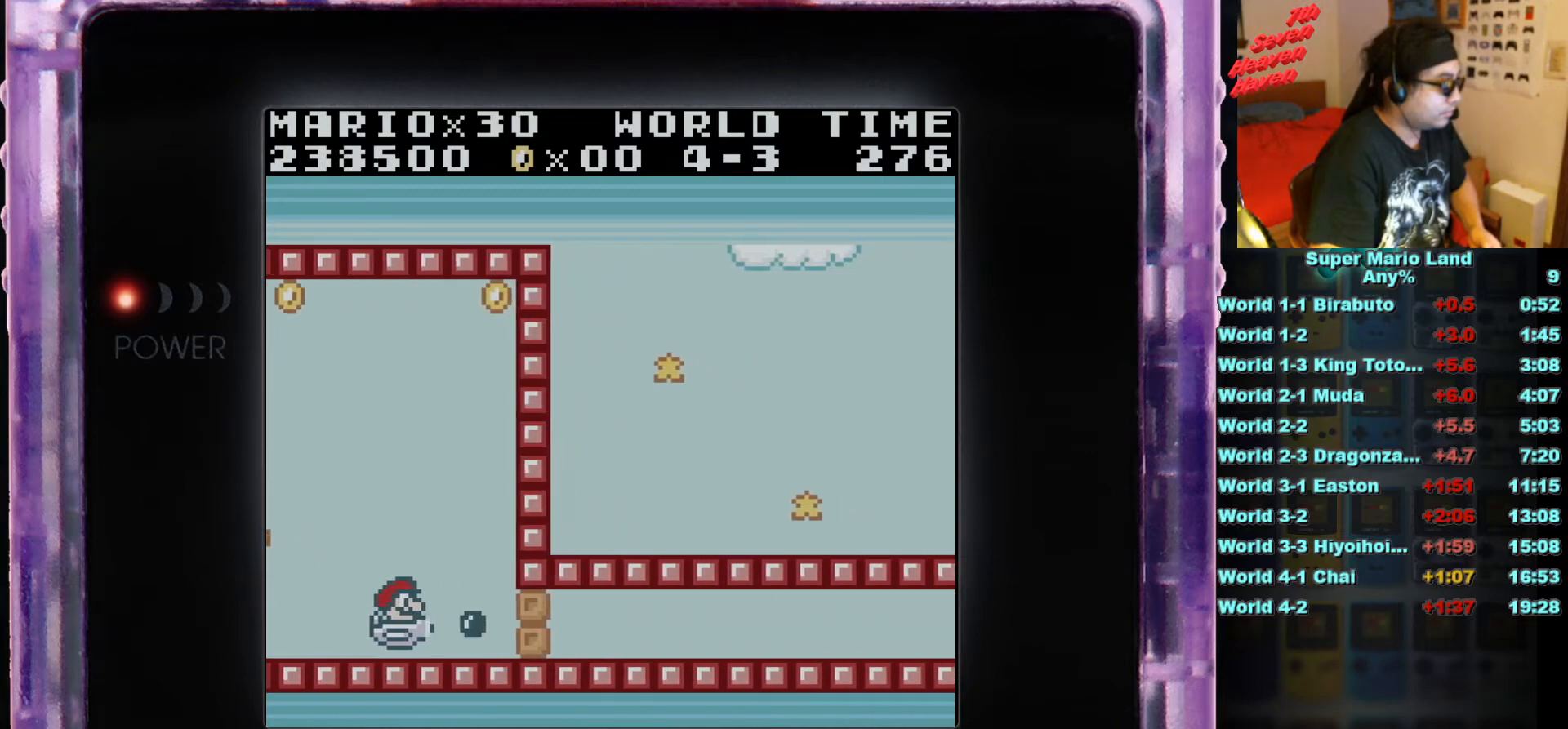
{"buttons": [], "events": [[67, "B", "up"], [151, "B", "down"], [234, "B", "up"], [234, "DPAD_DOWN", "down"], [317, "B", "down"], [401, "B", "up"], [401, "DPAD_DOWN", "up"]]}
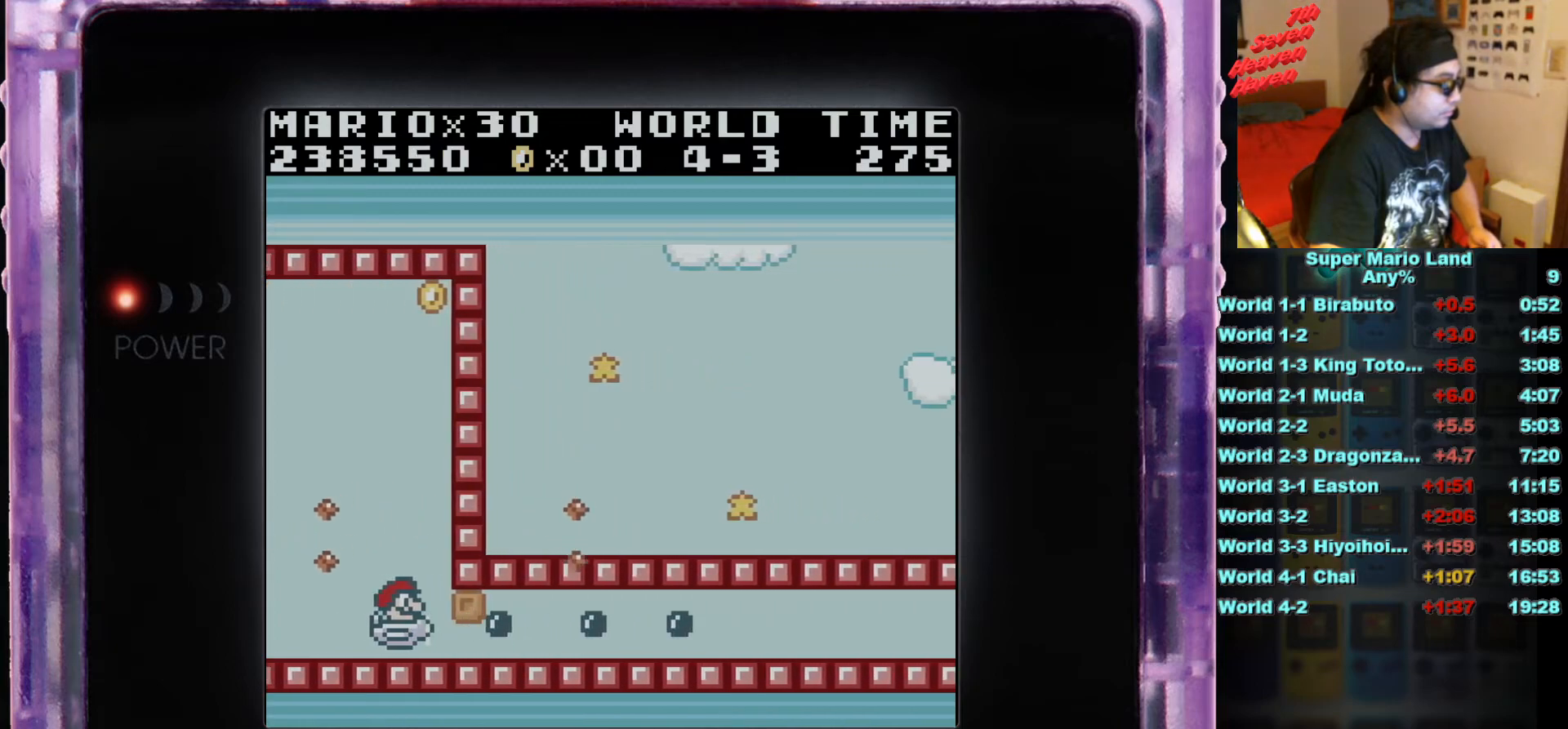
{"buttons": ["B", "DPAD_DOWN"], "events": [[17, "DPAD_LEFT", "down"], [17, "DPAD_UP", "down"], [100, "DPAD_UP", "up"], [117, "DPAD_LEFT", "up"], [167, "B", "down"], [267, "B", "up"], [317, "B", "down"], [417, "B", "up"], [417, "DPAD_DOWN", "down"], [484, "B", "down"]]}
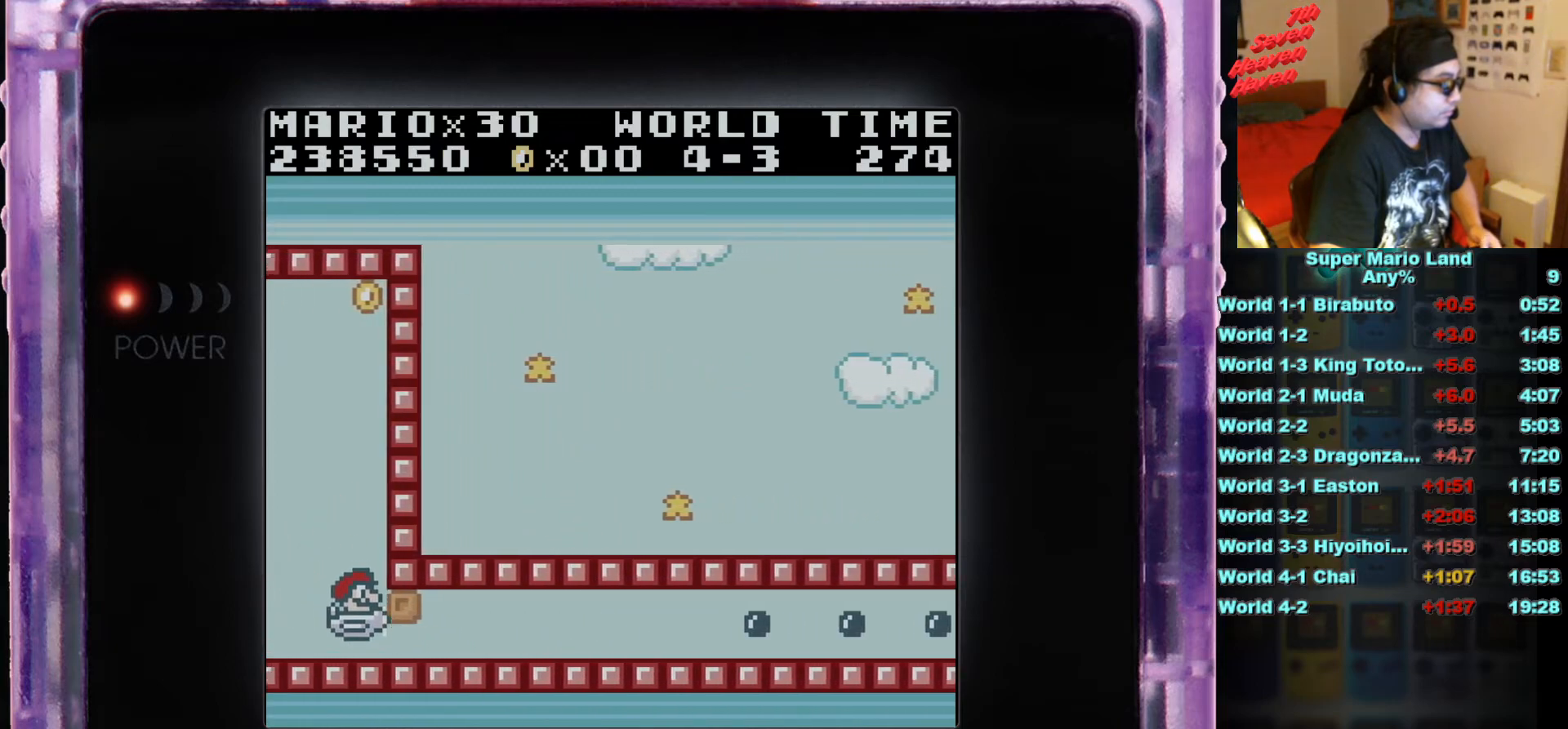
{"buttons": ["B", "DPAD_DOWN"], "events": [[67, "B", "up"], [117, "DPAD_DOWN", "up"], [167, "B", "down"], [267, "B", "up"], [334, "B", "down"], [334, "DPAD_LEFT", "down"], [334, "DPAD_UP", "down"], [401, "B", "up"], [418, "DPAD_LEFT", "up"], [418, "DPAD_UP", "up"], [434, "DPAD_DOWN", "down"], [468, "B", "down"]]}
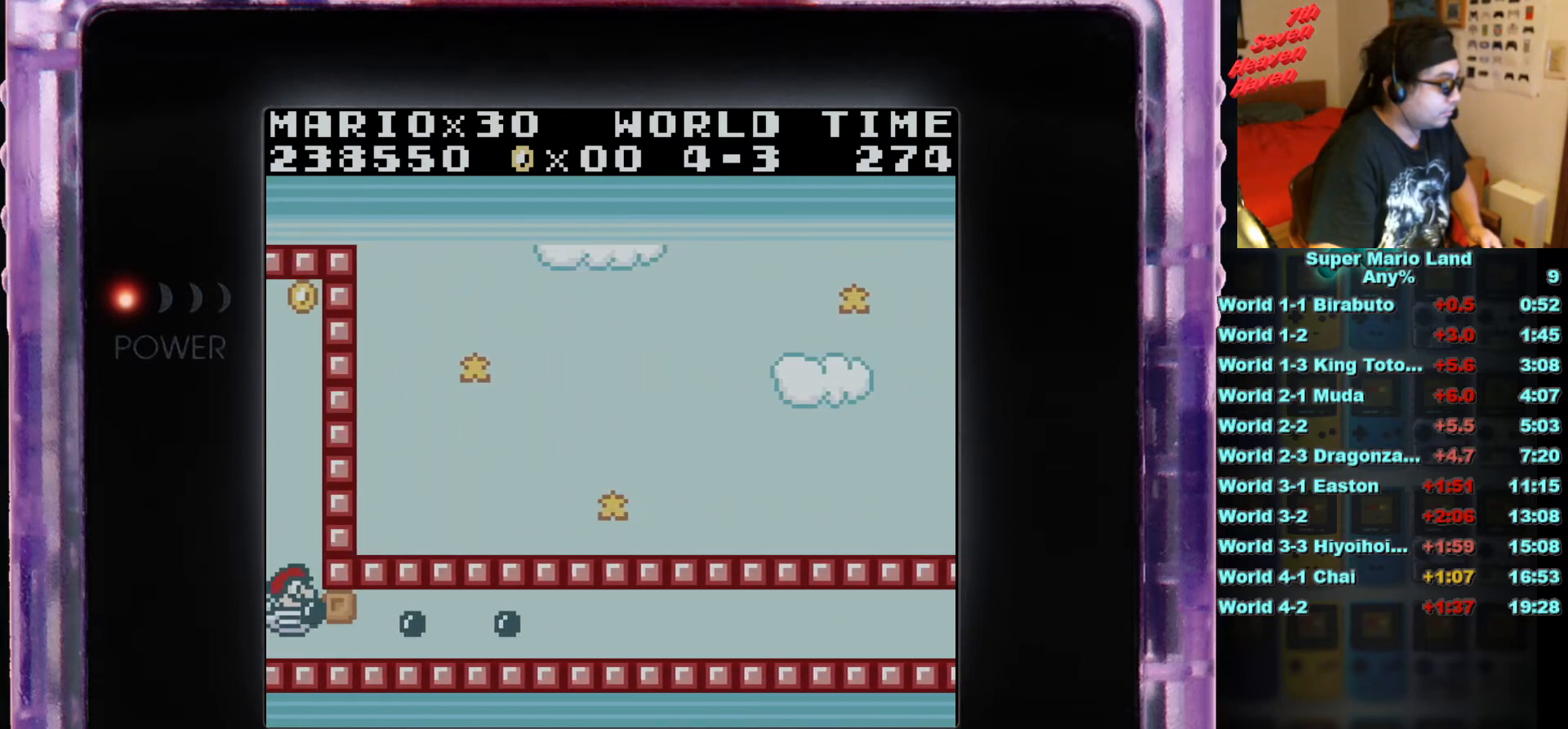
{"buttons": ["B", "DPAD_DOWN", "DPAD_RIGHT"], "events": [[67, "B", "up"], [117, "B", "down"], [217, "B", "up"], [234, "DPAD_RIGHT", "down"], [284, "B", "down"], [384, "B", "up"], [450, "B", "down"]]}
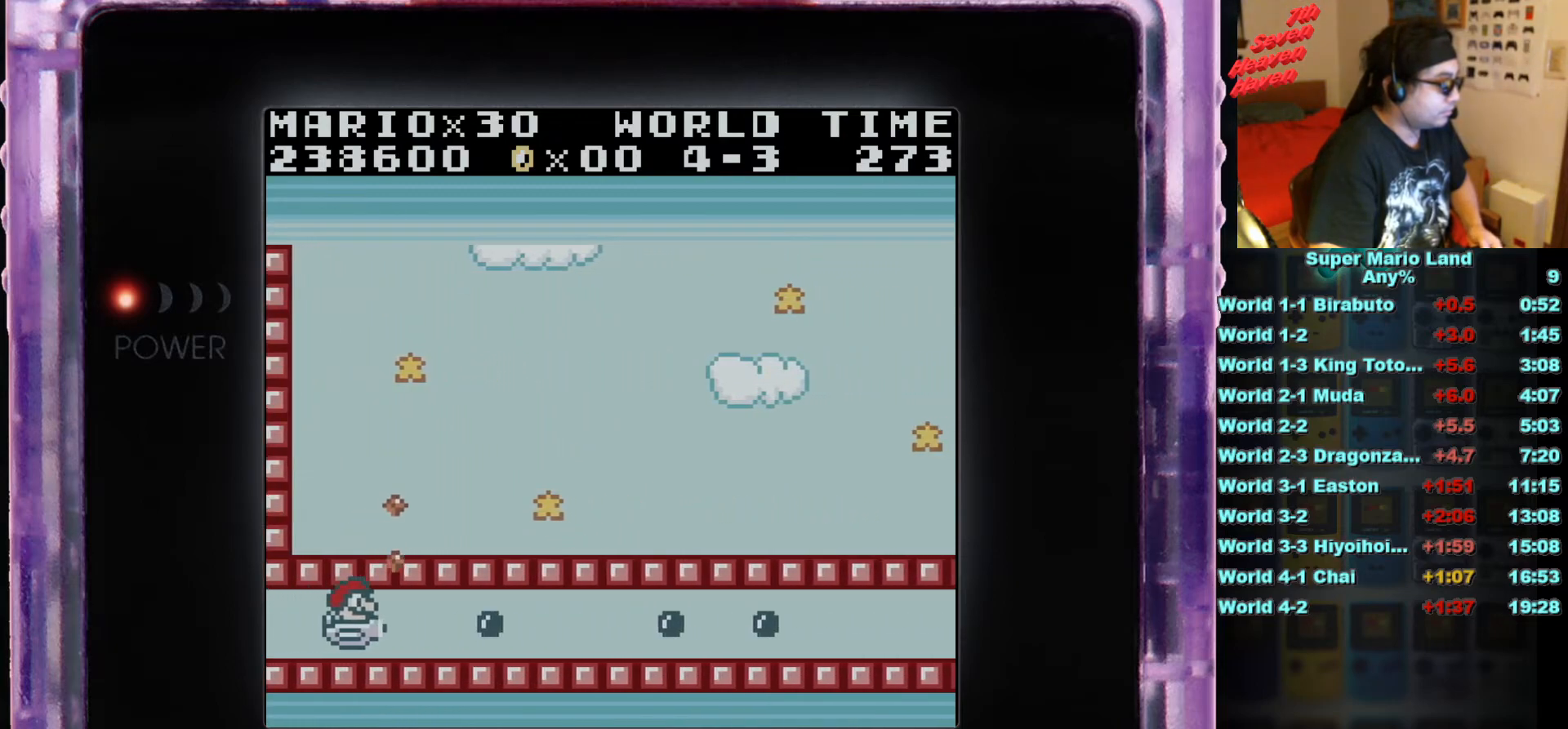
{"buttons": ["DPAD_RIGHT"], "events": [[17, "DPAD_DOWN", "up"], [51, "B", "up"], [134, "B", "down"], [234, "B", "up"]]}
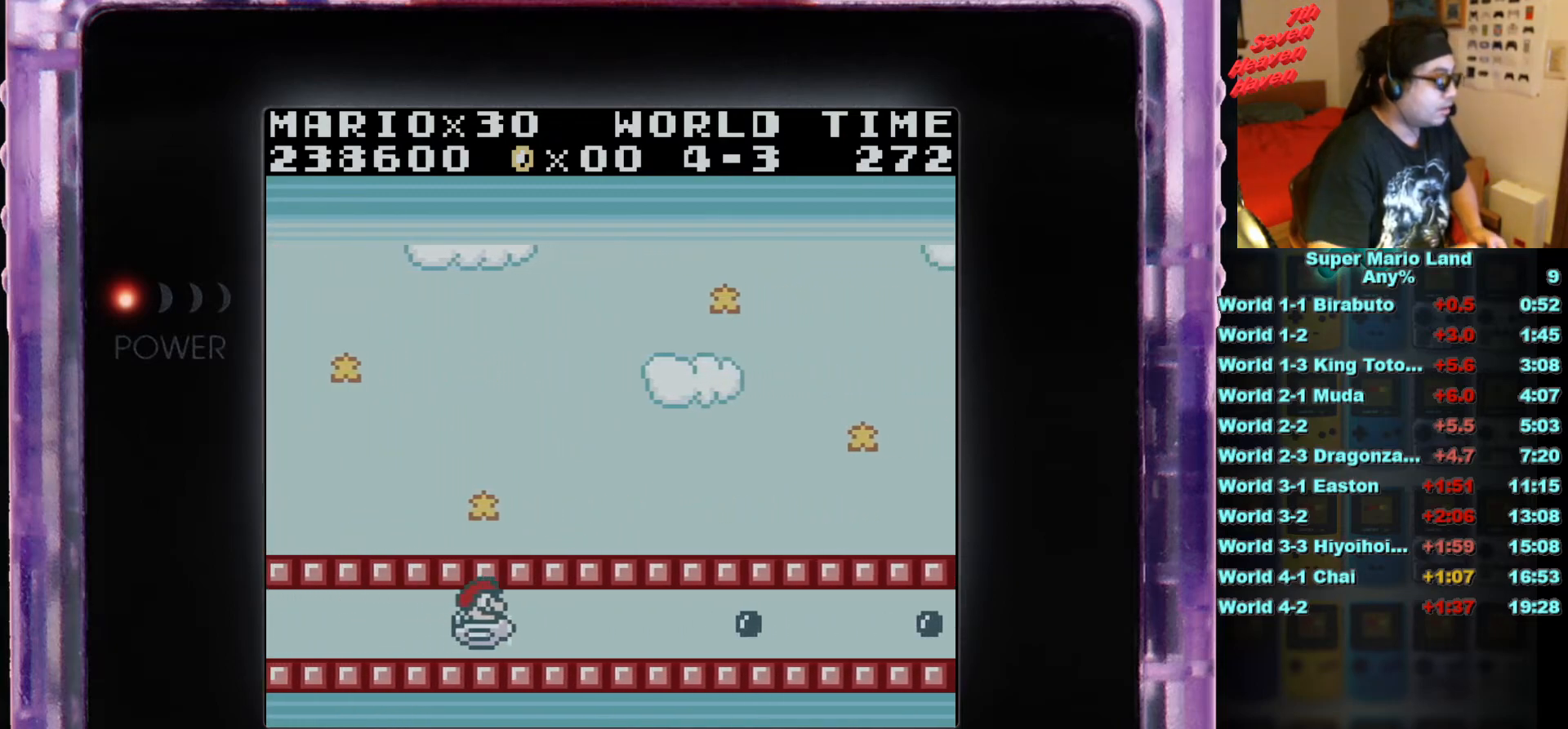
{"buttons": ["DPAD_RIGHT"], "events": []}
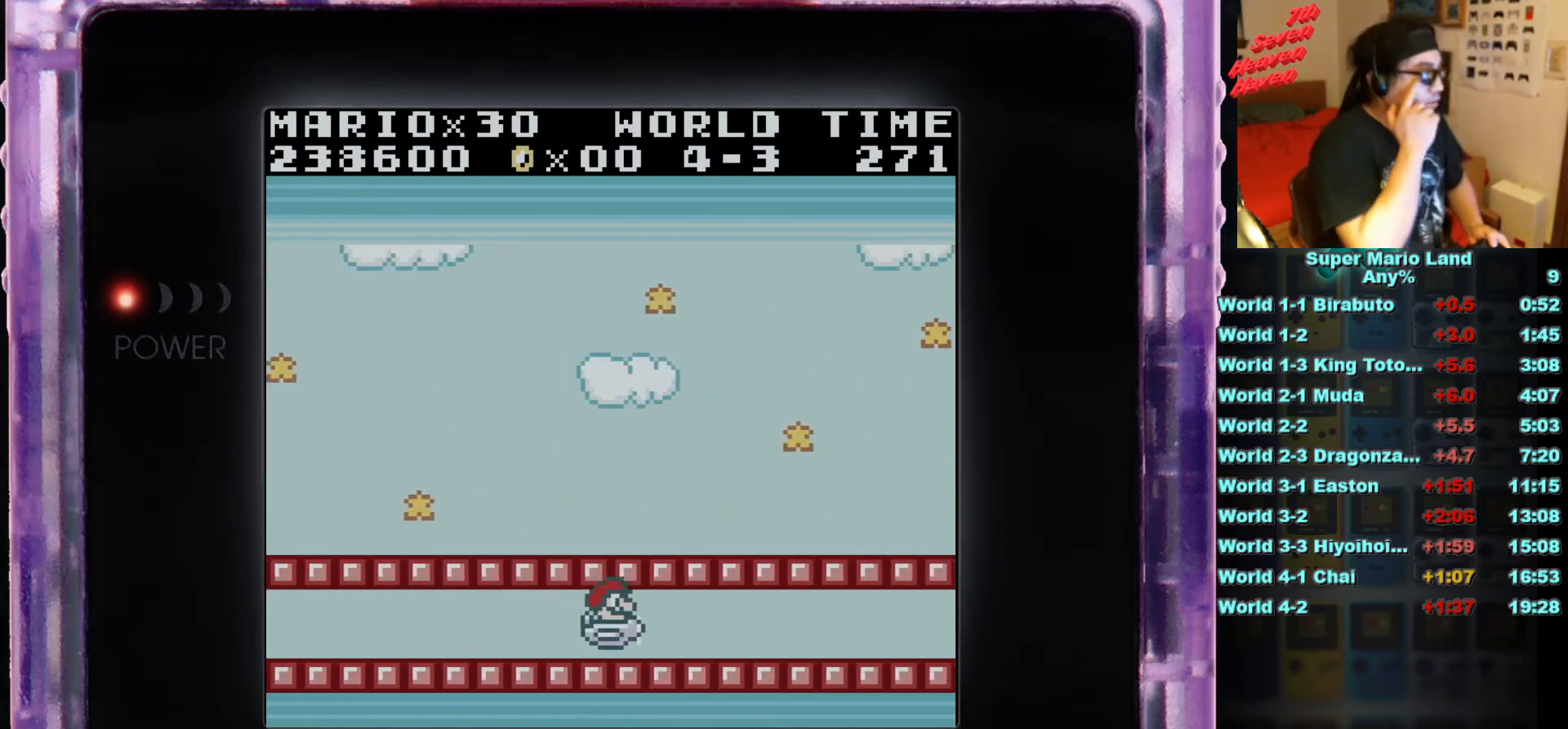
{"buttons": ["DPAD_RIGHT"], "events": []}
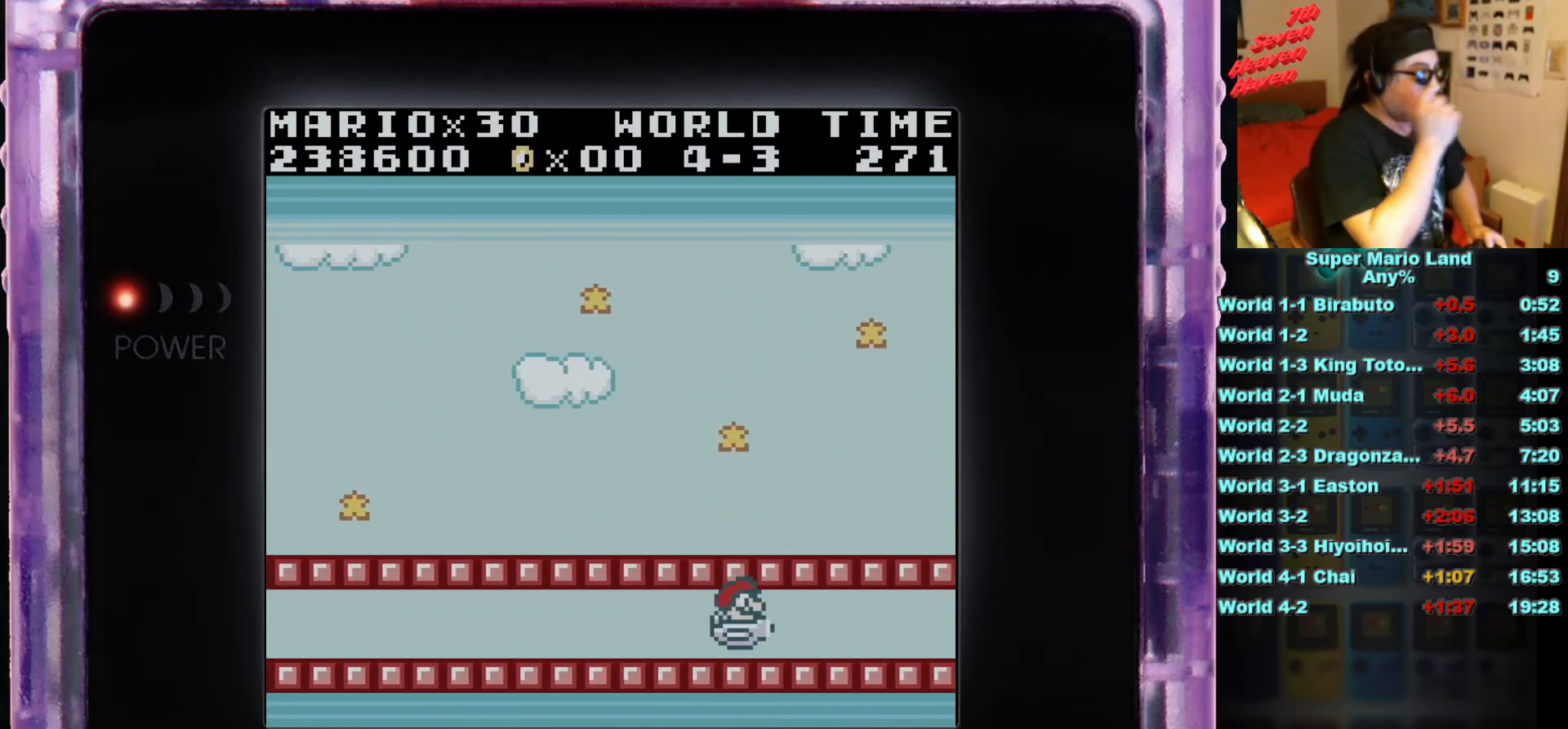
{"buttons": ["DPAD_RIGHT"], "events": []}
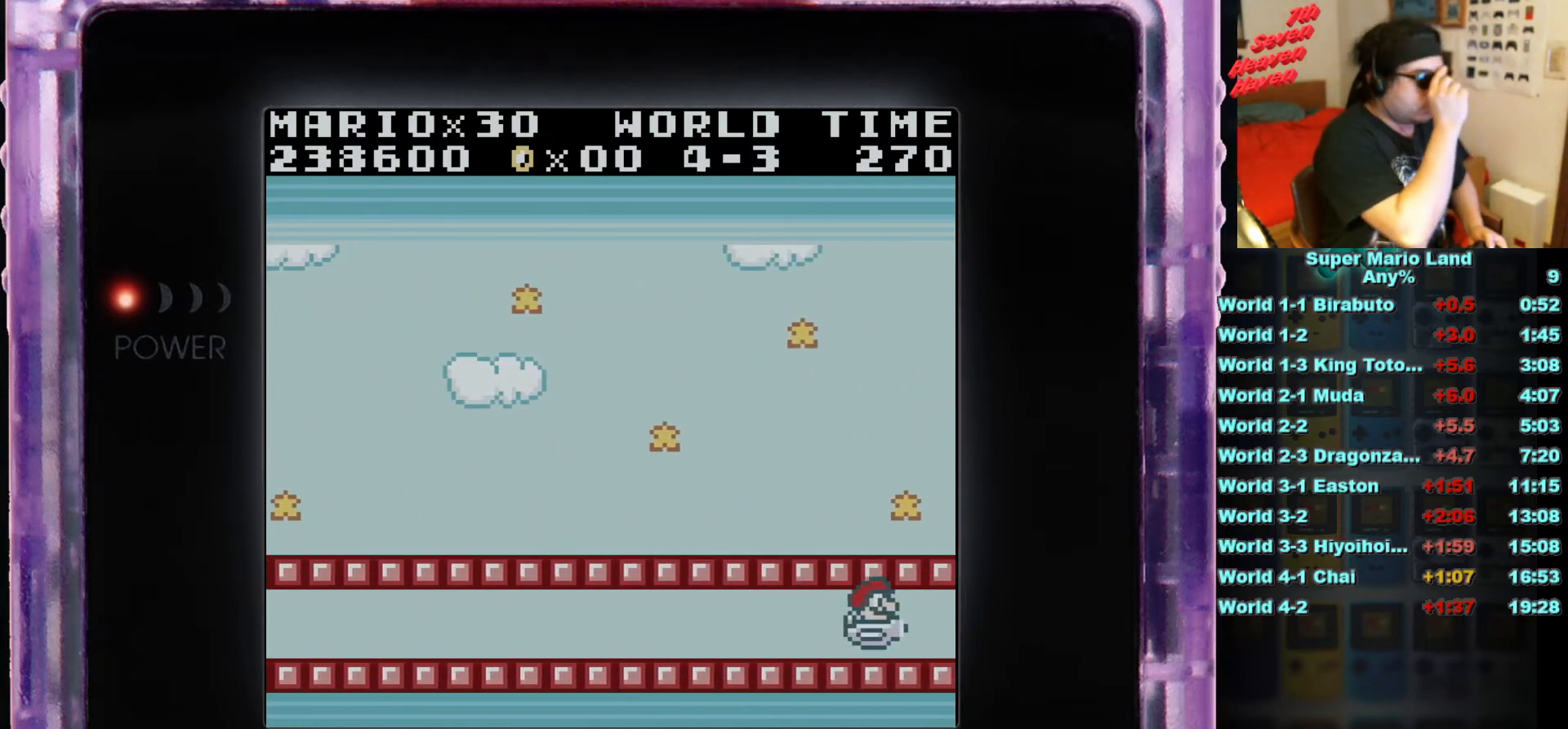
{"buttons": ["DPAD_RIGHT"], "events": []}
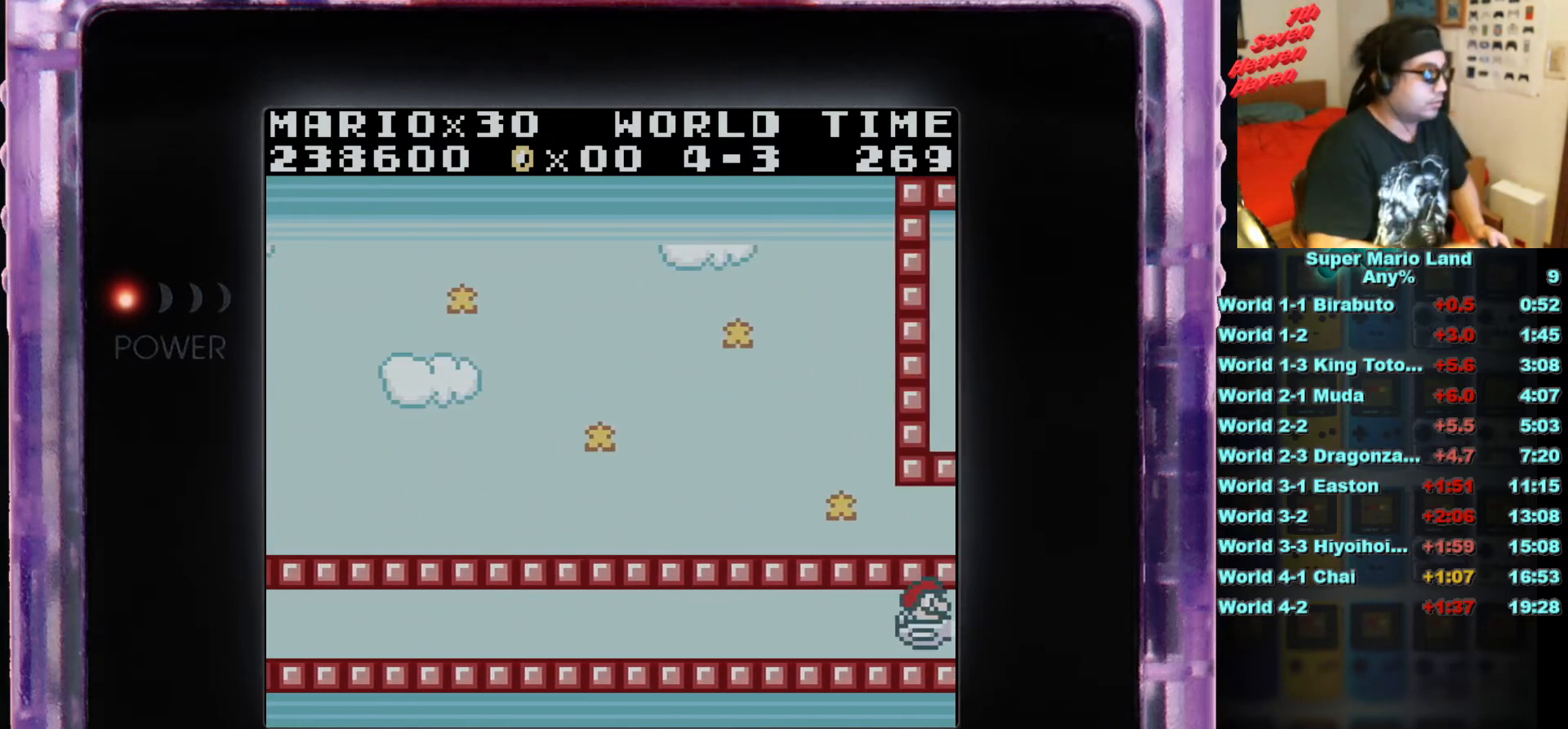
{"buttons": ["DPAD_RIGHT"], "events": []}
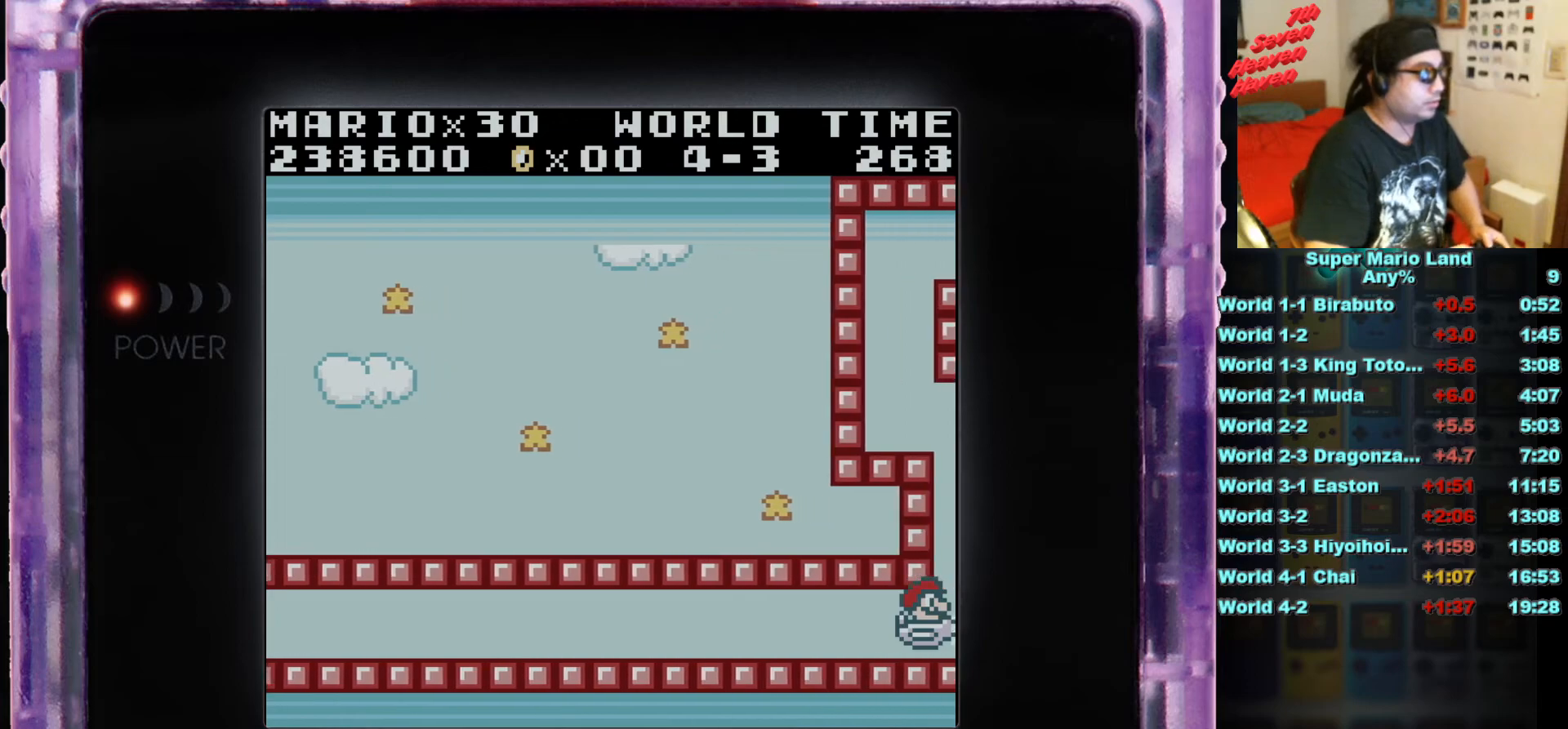
{"buttons": ["DPAD_UP", "DPAD_RIGHT"], "events": [[384, "DPAD_UP", "down"]]}
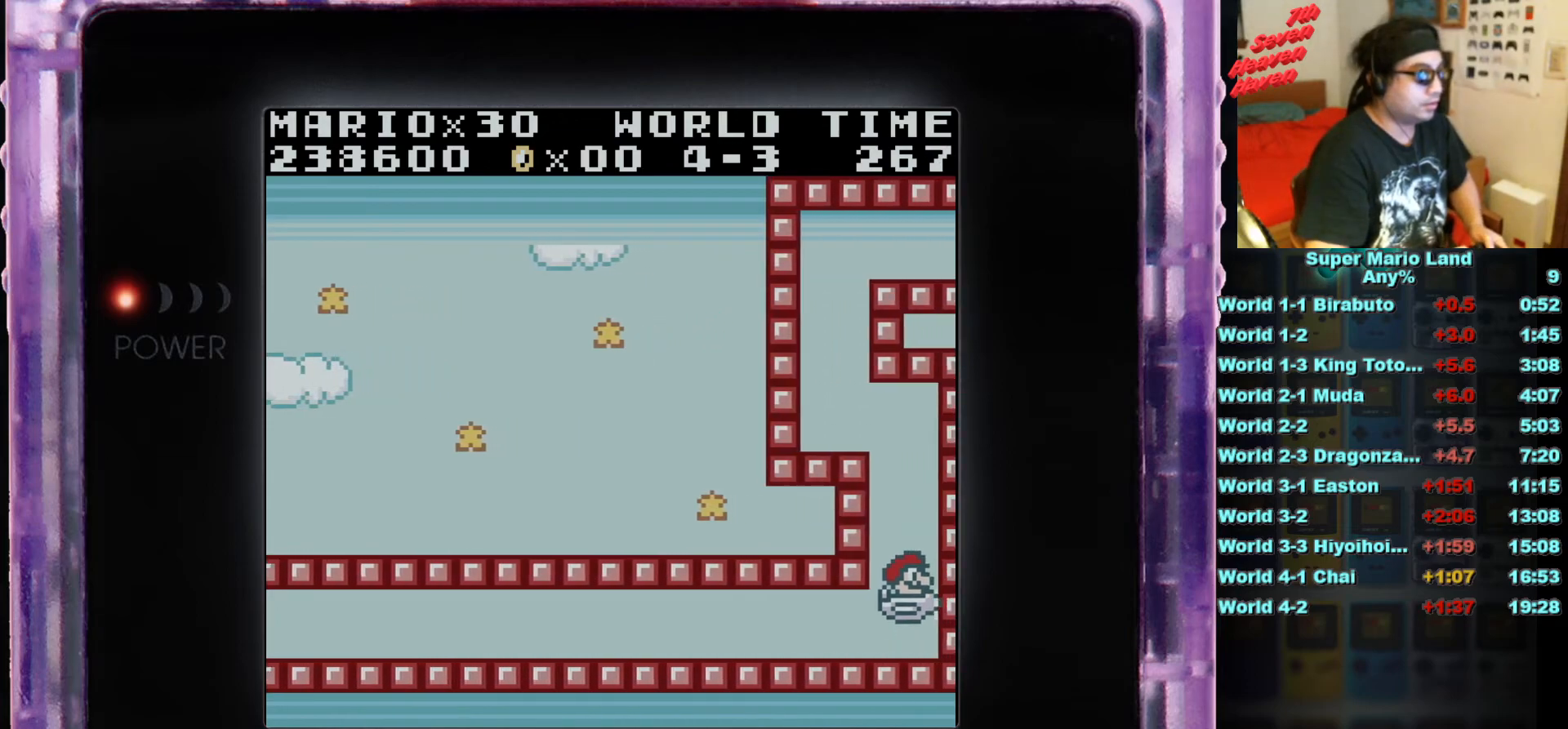
{"buttons": ["DPAD_UP", "DPAD_LEFT"], "events": [[67, "DPAD_RIGHT", "up"], [83, "DPAD_RIGHT", "down"], [200, "DPAD_RIGHT", "up"], [300, "DPAD_LEFT", "down"]]}